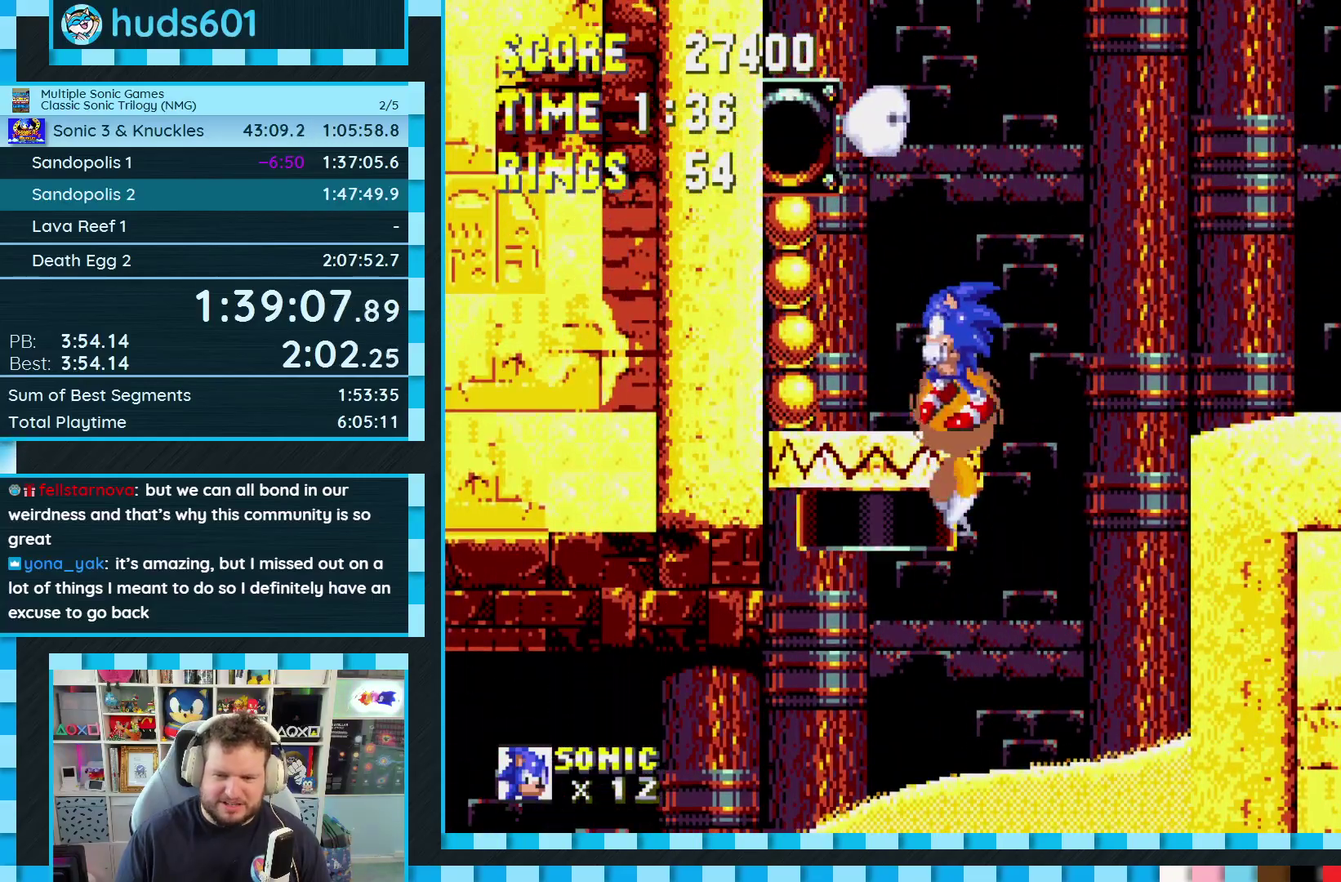
Gameplay with a controller (Xbox layout); each line is a JSON object with the inputs held at the frame after it. "events" lists button and stick changes between this image and that frame as [ms after this image, input, new state], when the widget could be followed in between. Not read: L1 L2 L3 R2 R3.
{"buttons": [], "events": []}
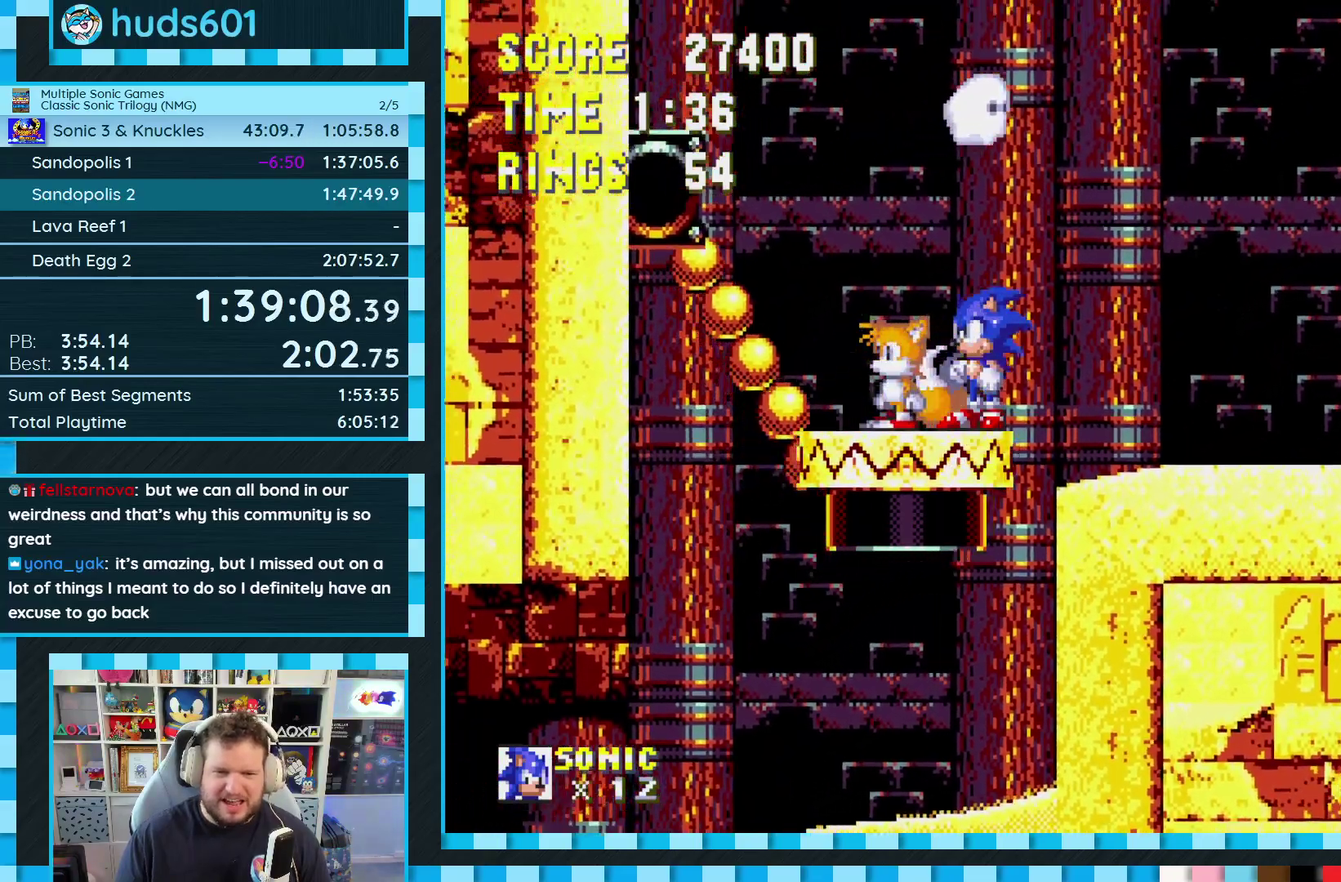
{"buttons": ["DPAD_DOWN"], "events": [[117, "DPAD_LEFT", "down"], [217, "DPAD_LEFT", "up"], [467, "DPAD_DOWN", "down"]]}
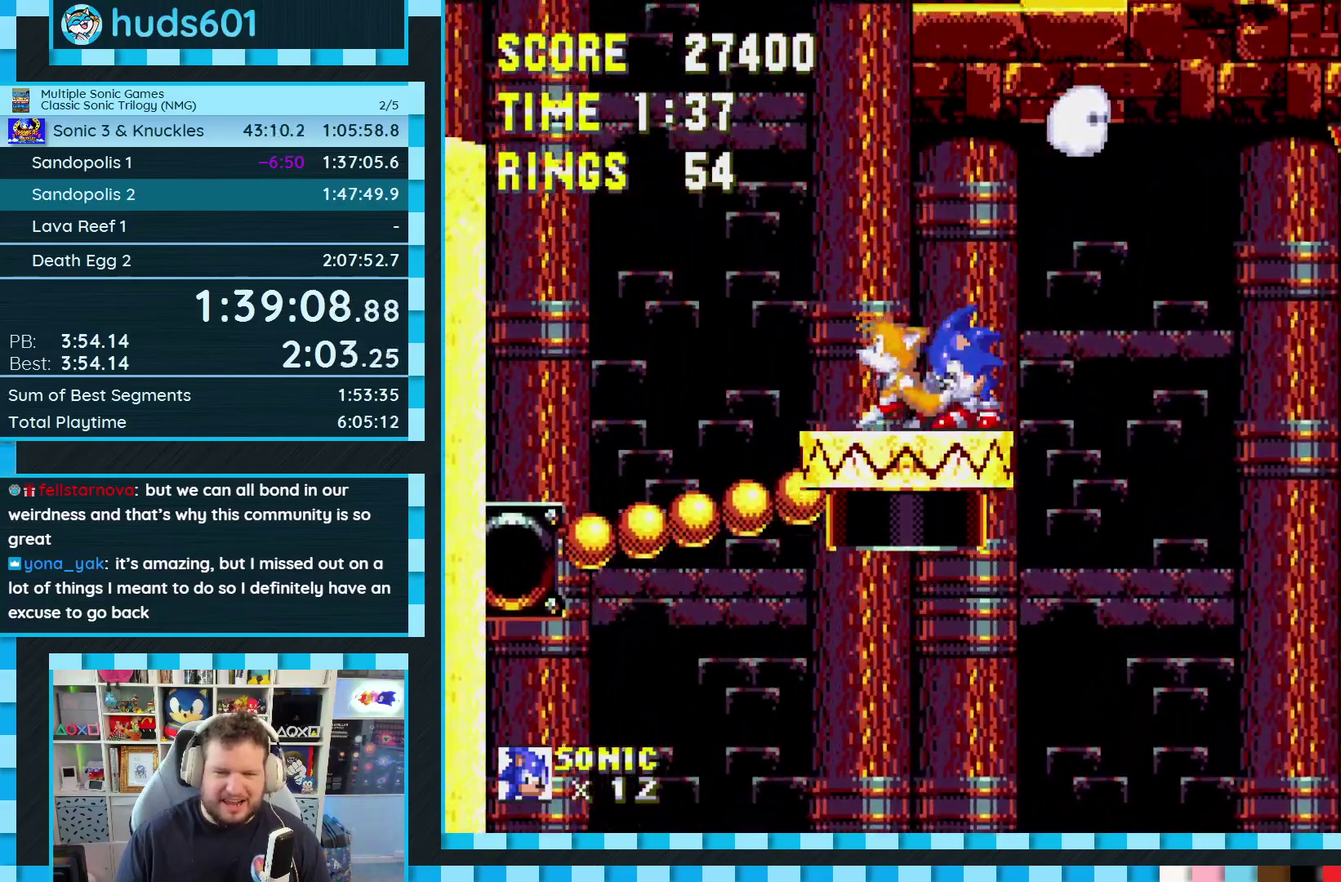
{"buttons": ["A", "DPAD_DOWN"], "events": [[117, "C", "down"], [133, "B", "down"], [167, "A", "down"], [183, "C", "up"], [217, "B", "up"], [233, "A", "up"], [283, "C", "down"], [333, "A", "down"], [333, "C", "up"], [383, "A", "up"], [467, "A", "down"]]}
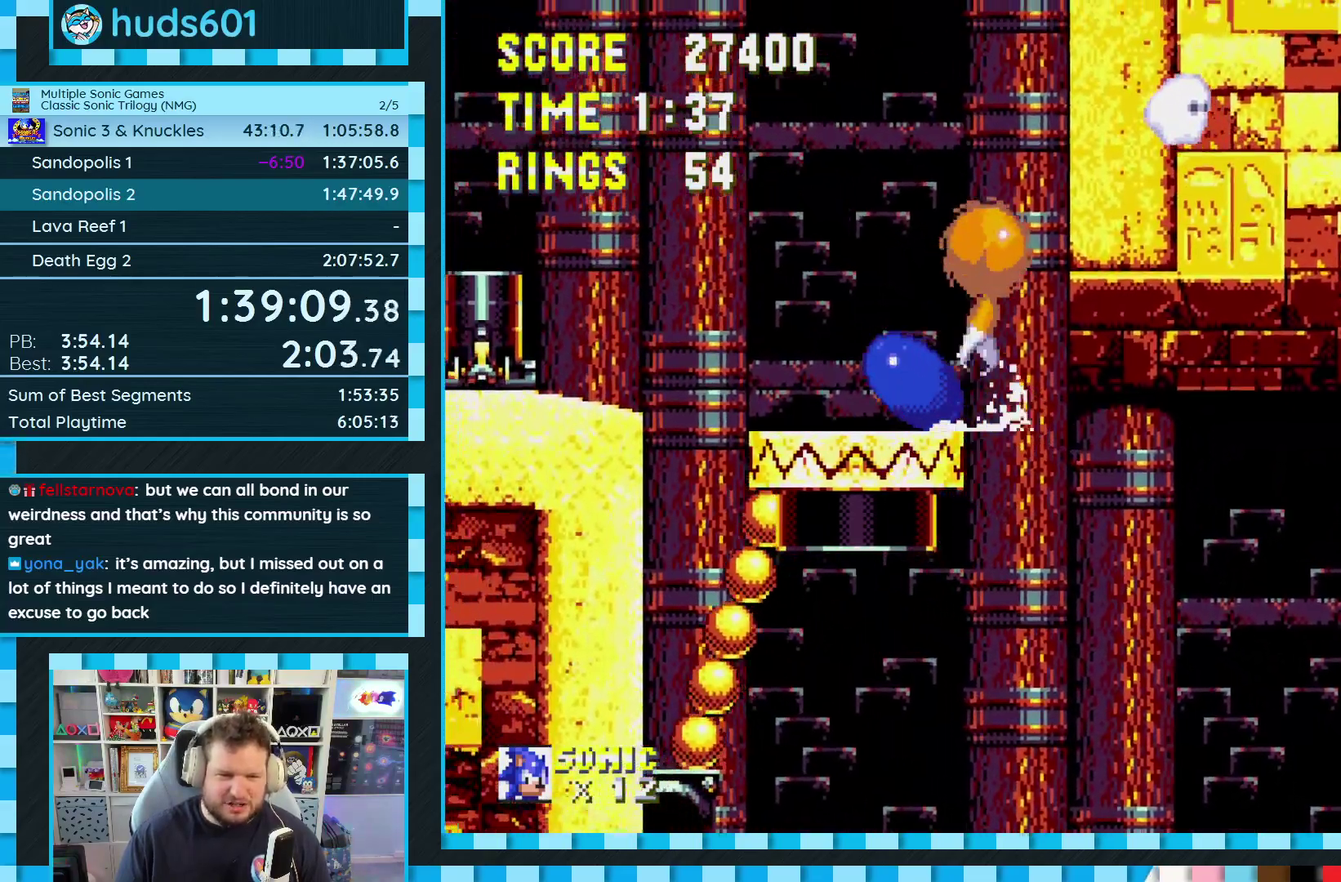
{"buttons": ["A", "B", "C", "DPAD_DOWN"], "events": [[17, "A", "up"], [83, "A", "down"], [167, "A", "up"], [217, "DPAD_DOWN", "up"], [383, "DPAD_DOWN", "down"], [450, "B", "down"], [450, "C", "down"], [483, "A", "down"]]}
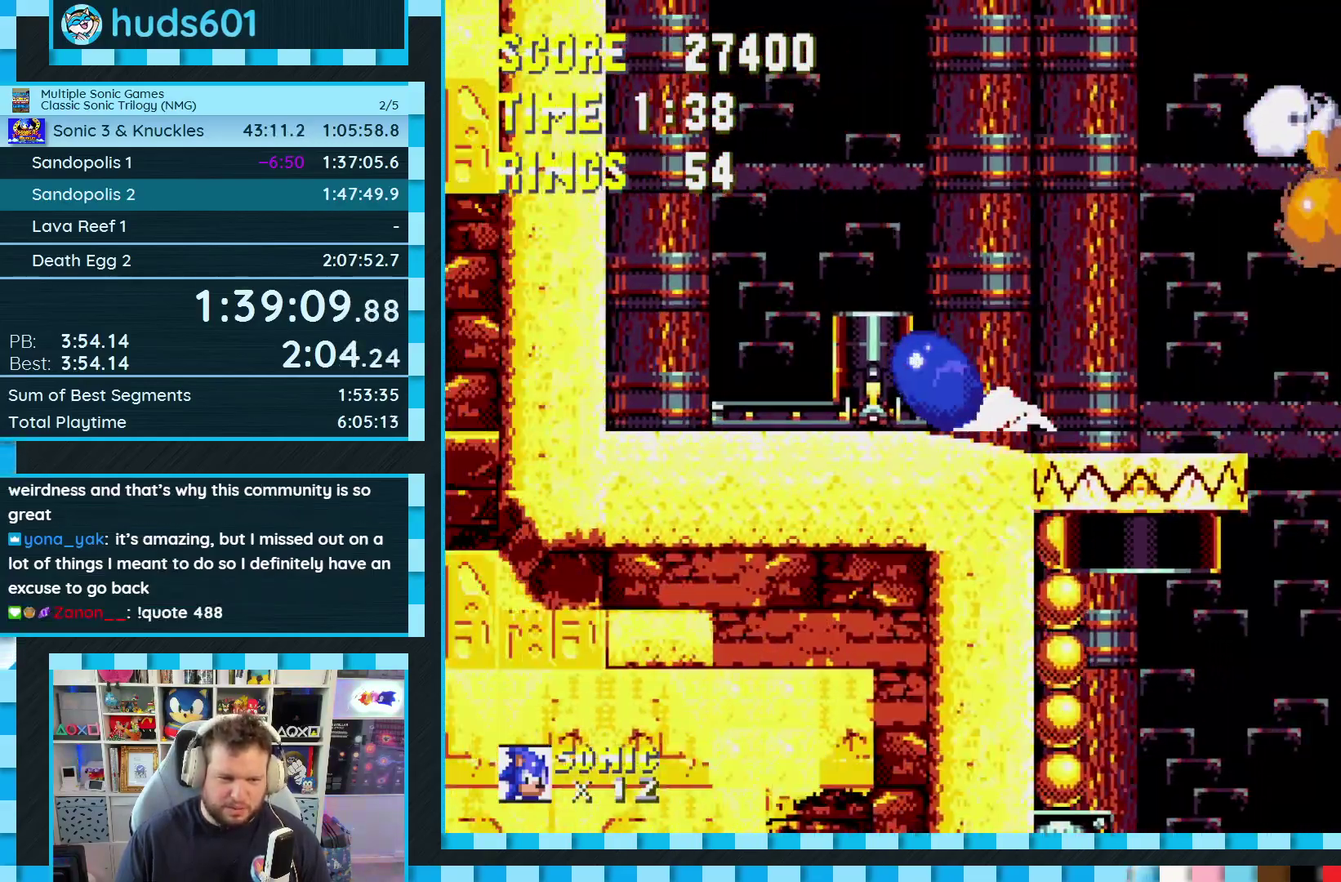
{"buttons": ["DPAD_DOWN"], "events": [[17, "B", "up"], [33, "C", "up"], [67, "A", "up"]]}
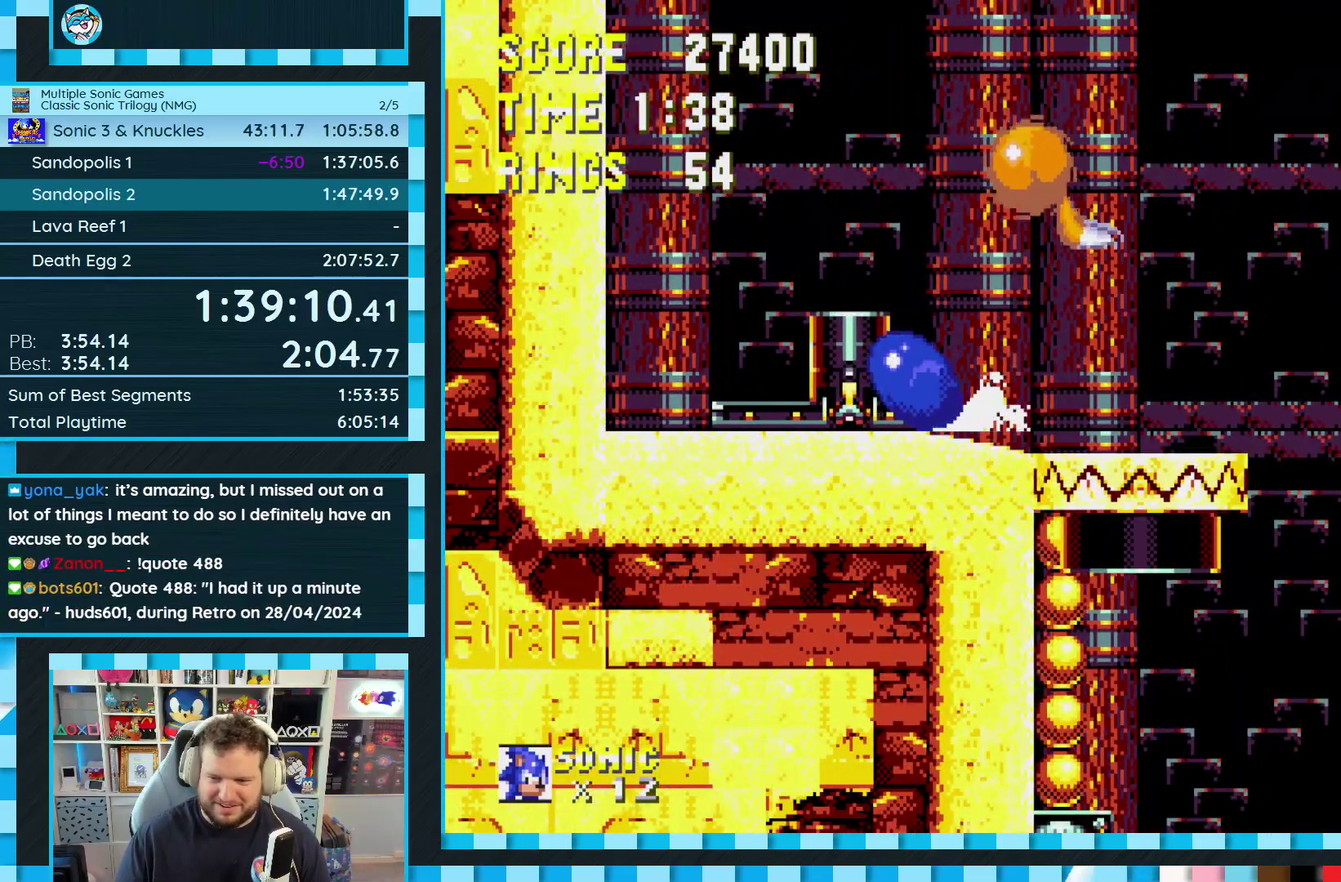
{"buttons": ["DPAD_DOWN"], "events": []}
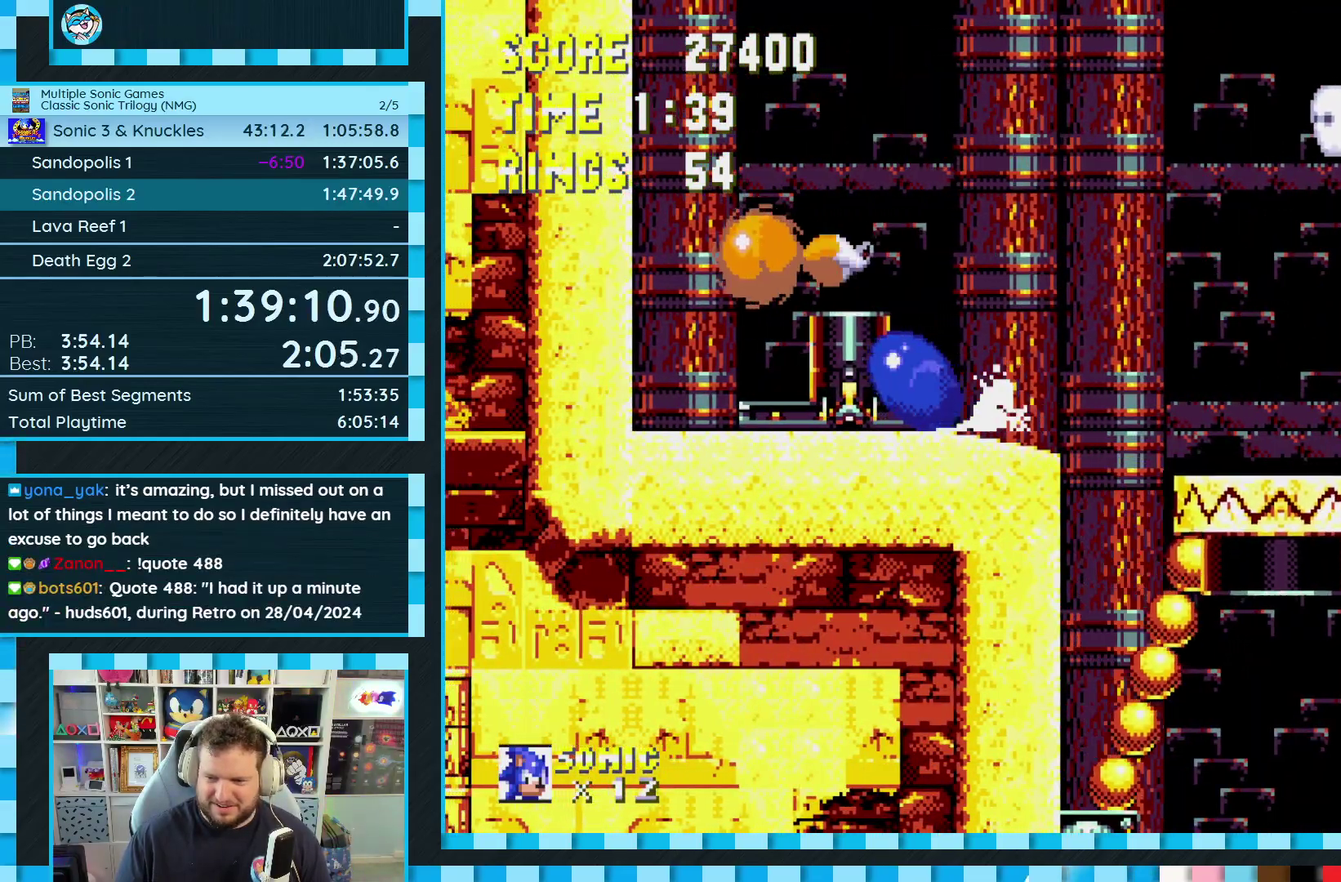
{"buttons": ["DPAD_DOWN"], "events": []}
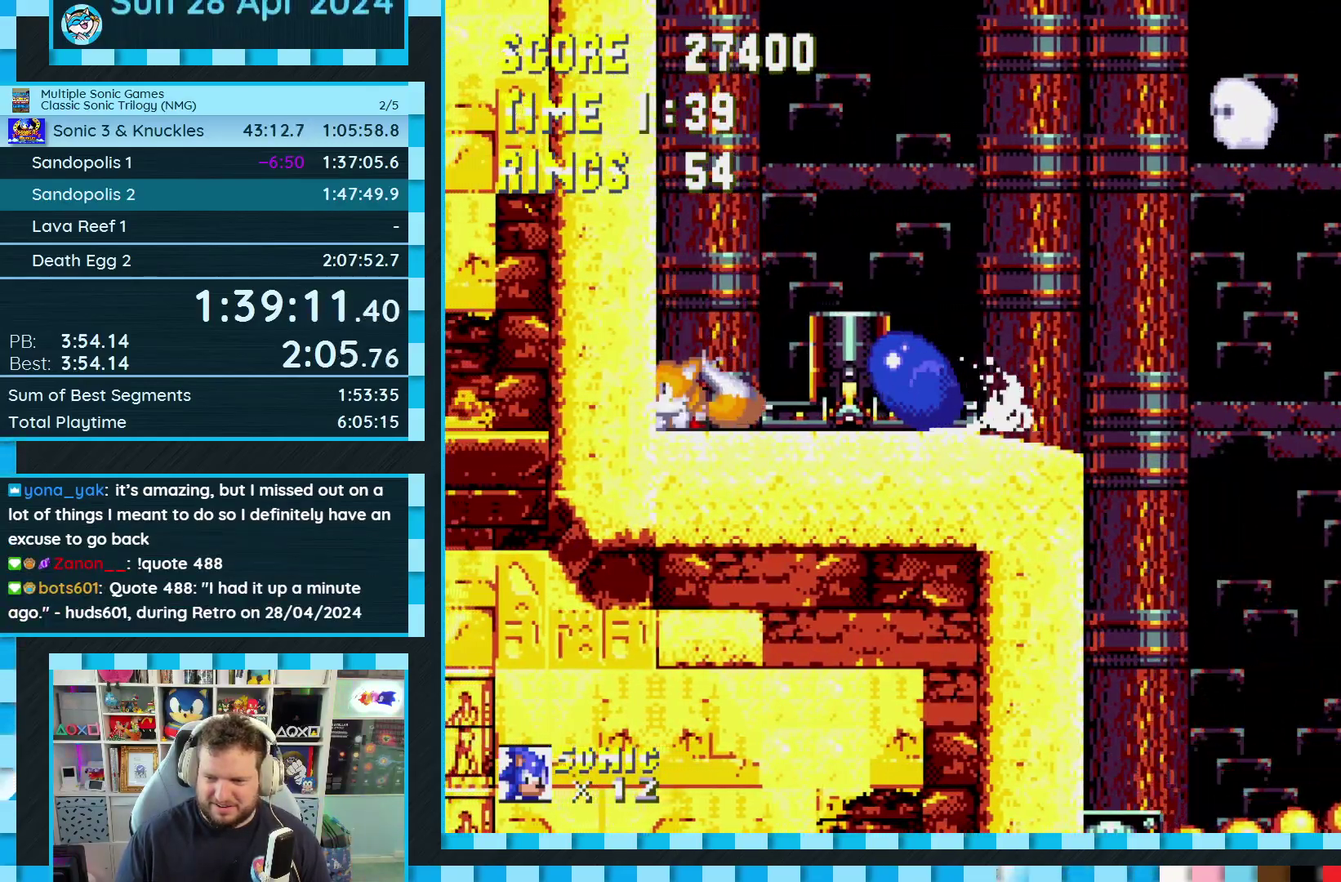
{"buttons": ["A", "B", "C", "DPAD_DOWN"], "events": [[50, "DPAD_DOWN", "up"], [133, "DPAD_RIGHT", "down"], [250, "DPAD_RIGHT", "up"], [383, "DPAD_DOWN", "down"], [467, "C", "down"], [483, "B", "down"], [500, "A", "down"]]}
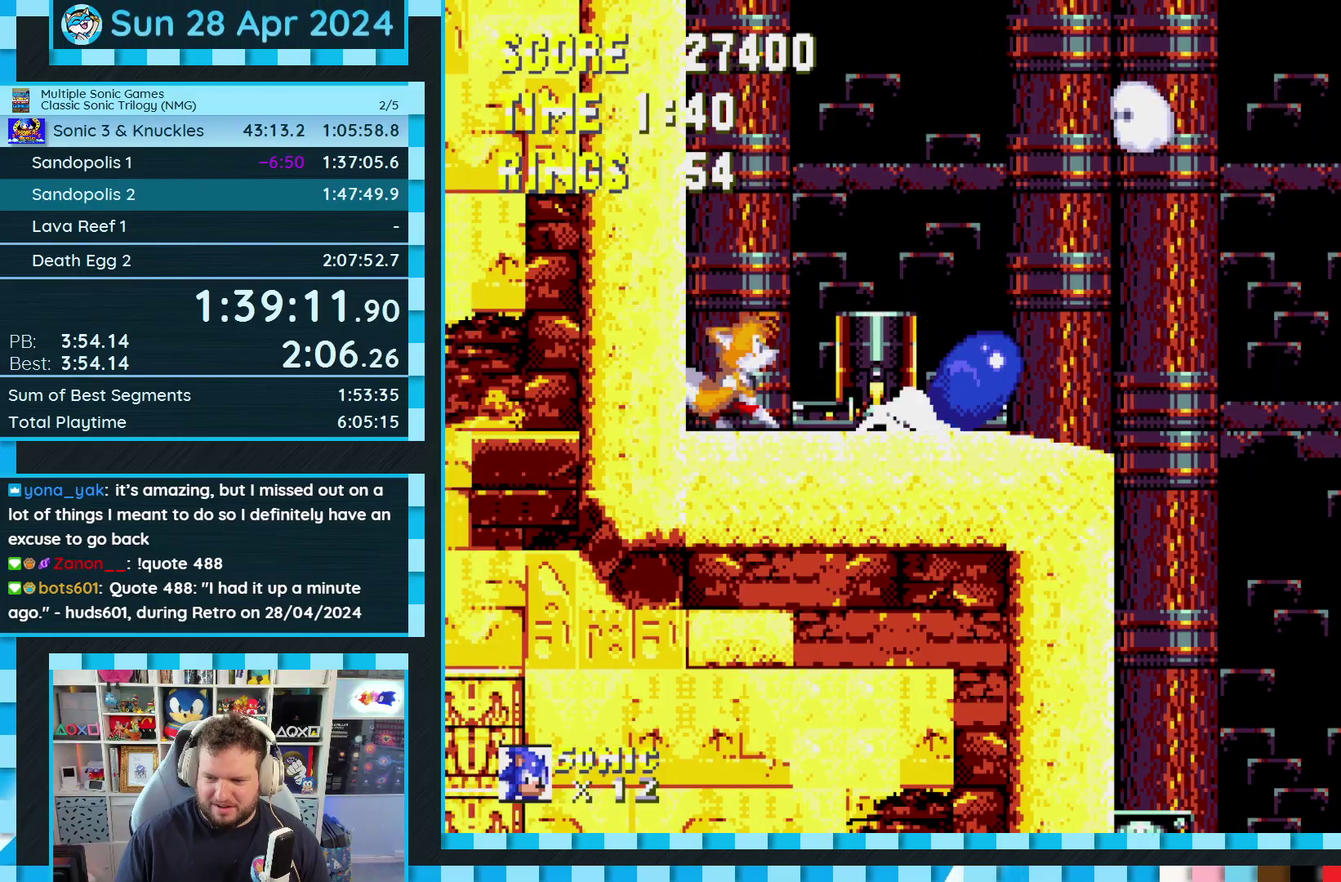
{"buttons": [], "events": [[17, "B", "up"], [17, "C", "up"], [17, "DPAD_DOWN", "up"], [50, "A", "up"], [283, "DPAD_LEFT", "down"], [383, "DPAD_LEFT", "up"]]}
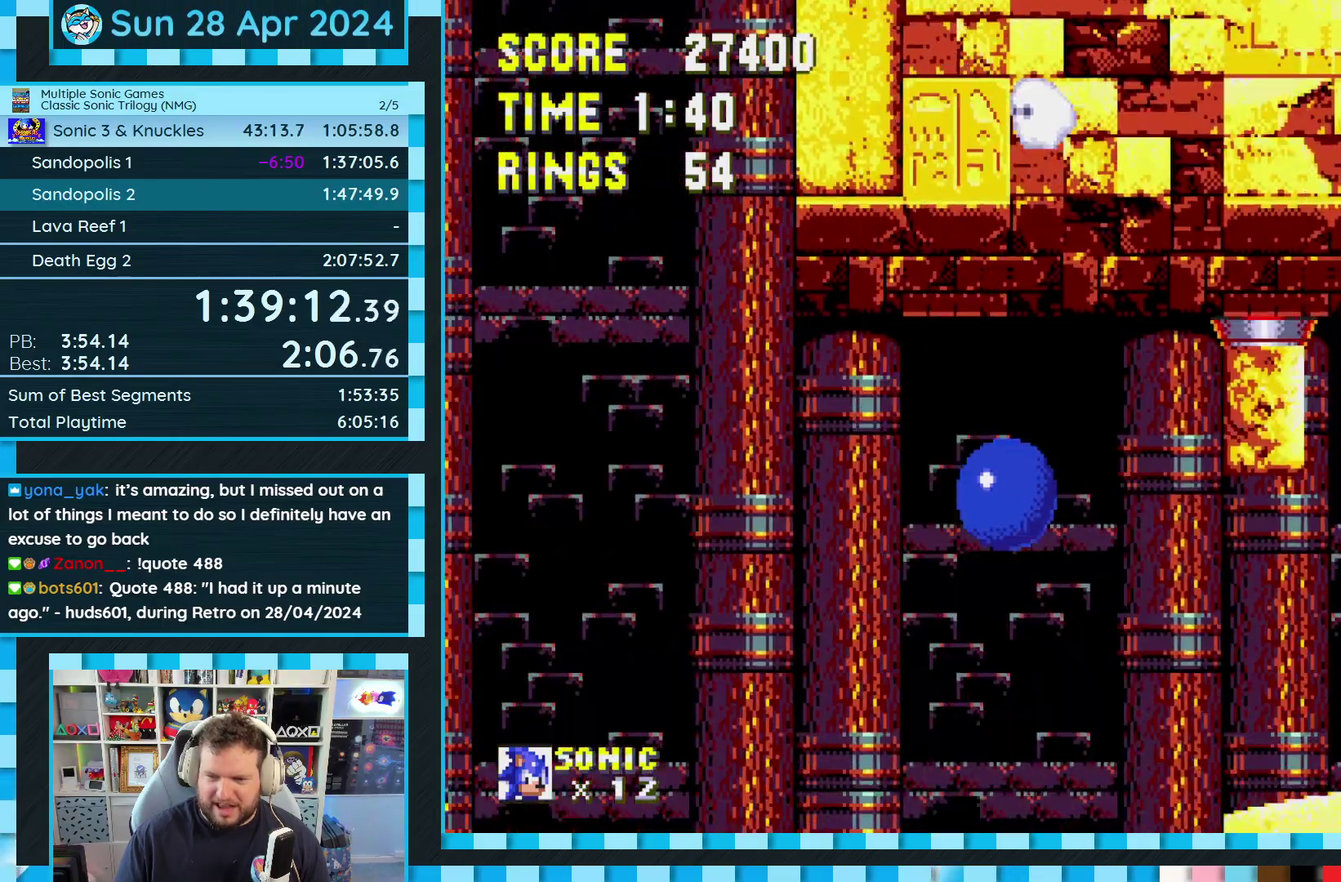
{"buttons": ["A", "B", "C", "DPAD_RIGHT"], "events": [[67, "DPAD_RIGHT", "down"], [250, "B", "down"], [250, "C", "down"], [267, "A", "down"]]}
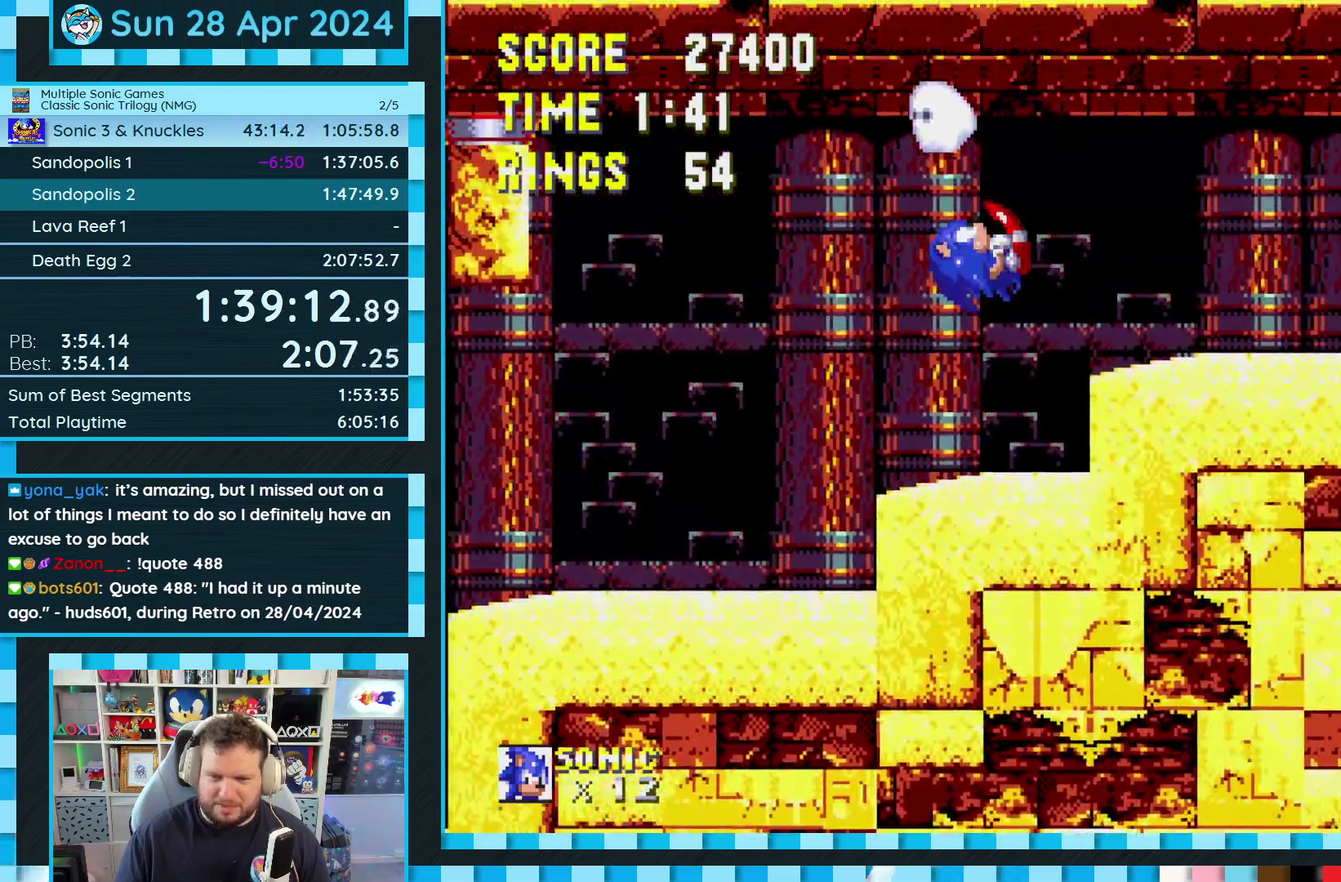
{"buttons": ["DPAD_RIGHT"], "events": [[17, "B", "up"], [33, "A", "up"], [33, "C", "up"], [150, "B", "down"], [150, "C", "down"], [167, "A", "down"], [200, "C", "up"], [217, "B", "up"], [250, "A", "up"]]}
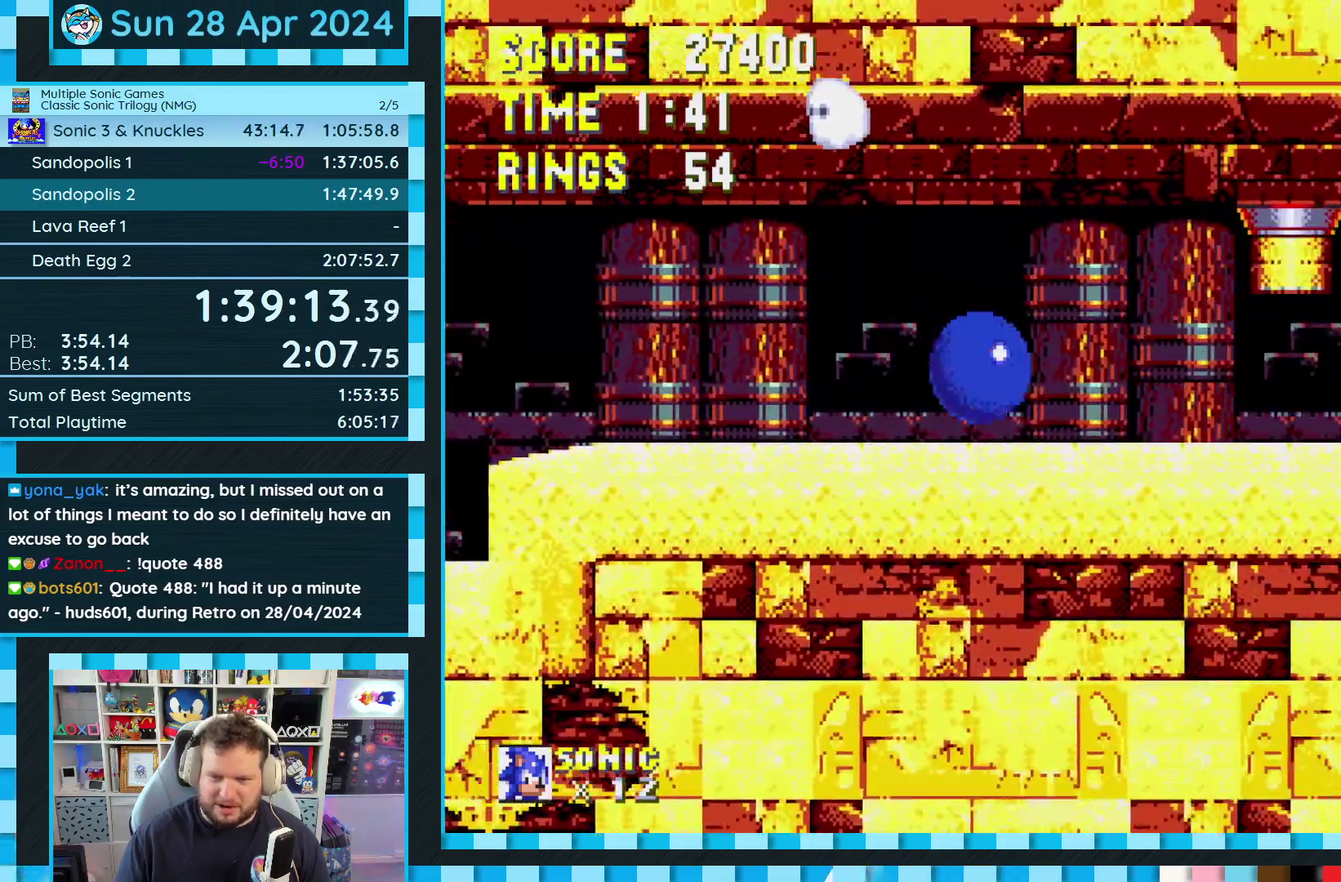
{"buttons": ["DPAD_RIGHT"], "events": [[183, "A", "down"], [283, "A", "up"]]}
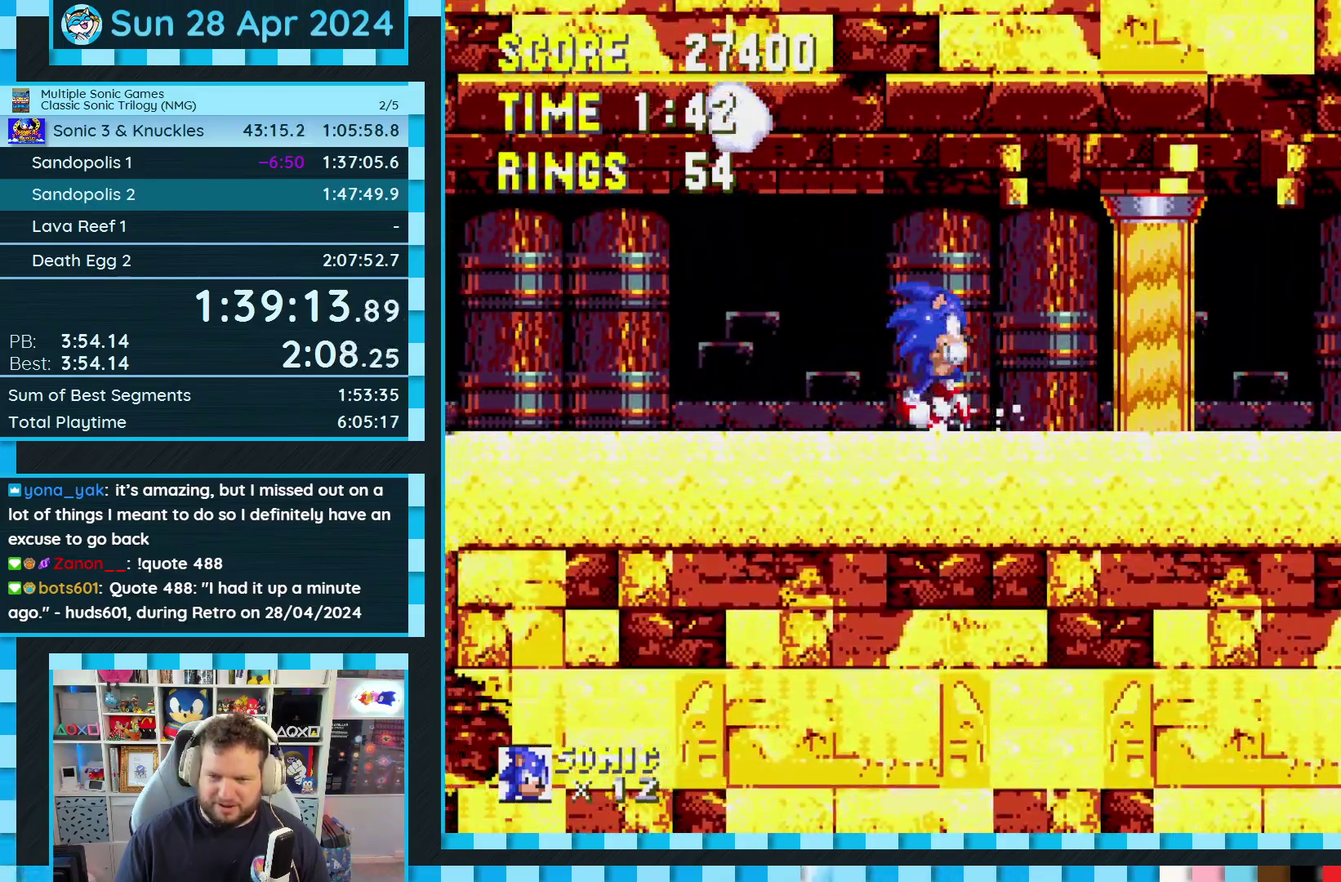
{"buttons": ["DPAD_RIGHT"], "events": [[200, "A", "down"], [317, "A", "up"]]}
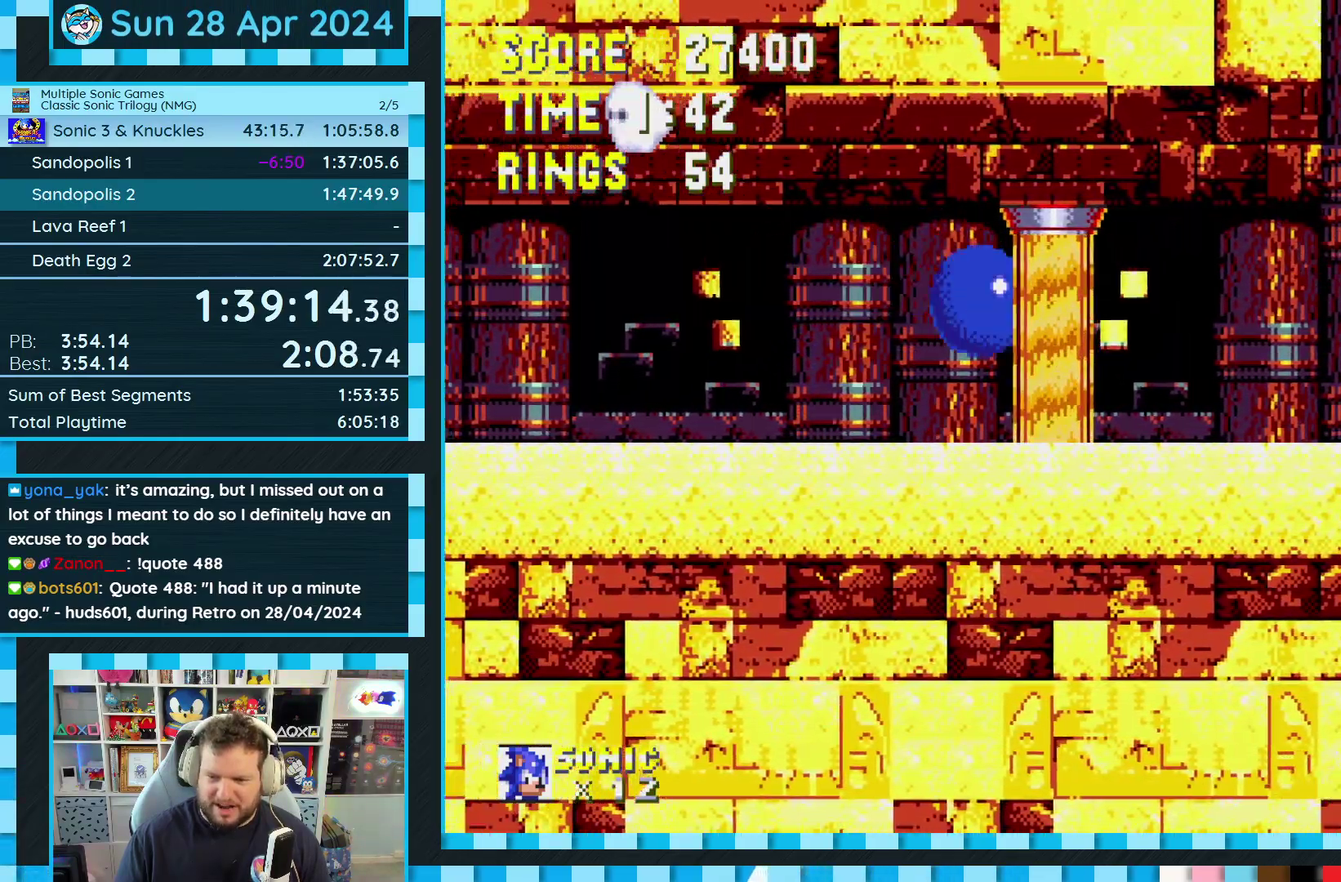
{"buttons": [], "events": [[383, "DPAD_RIGHT", "up"]]}
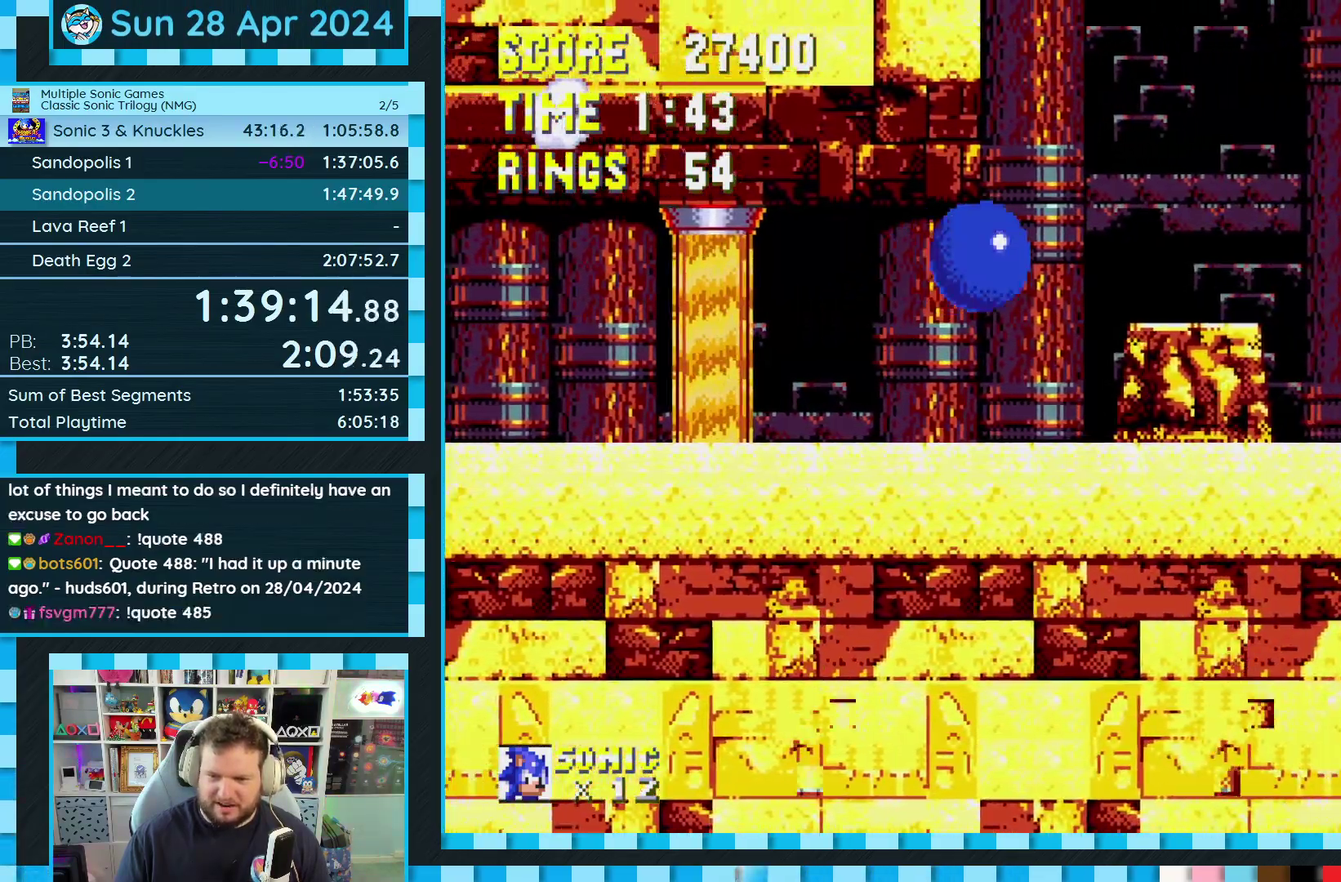
{"buttons": ["DPAD_RIGHT"], "events": [[350, "DPAD_RIGHT", "down"], [400, "A", "down"], [467, "A", "up"]]}
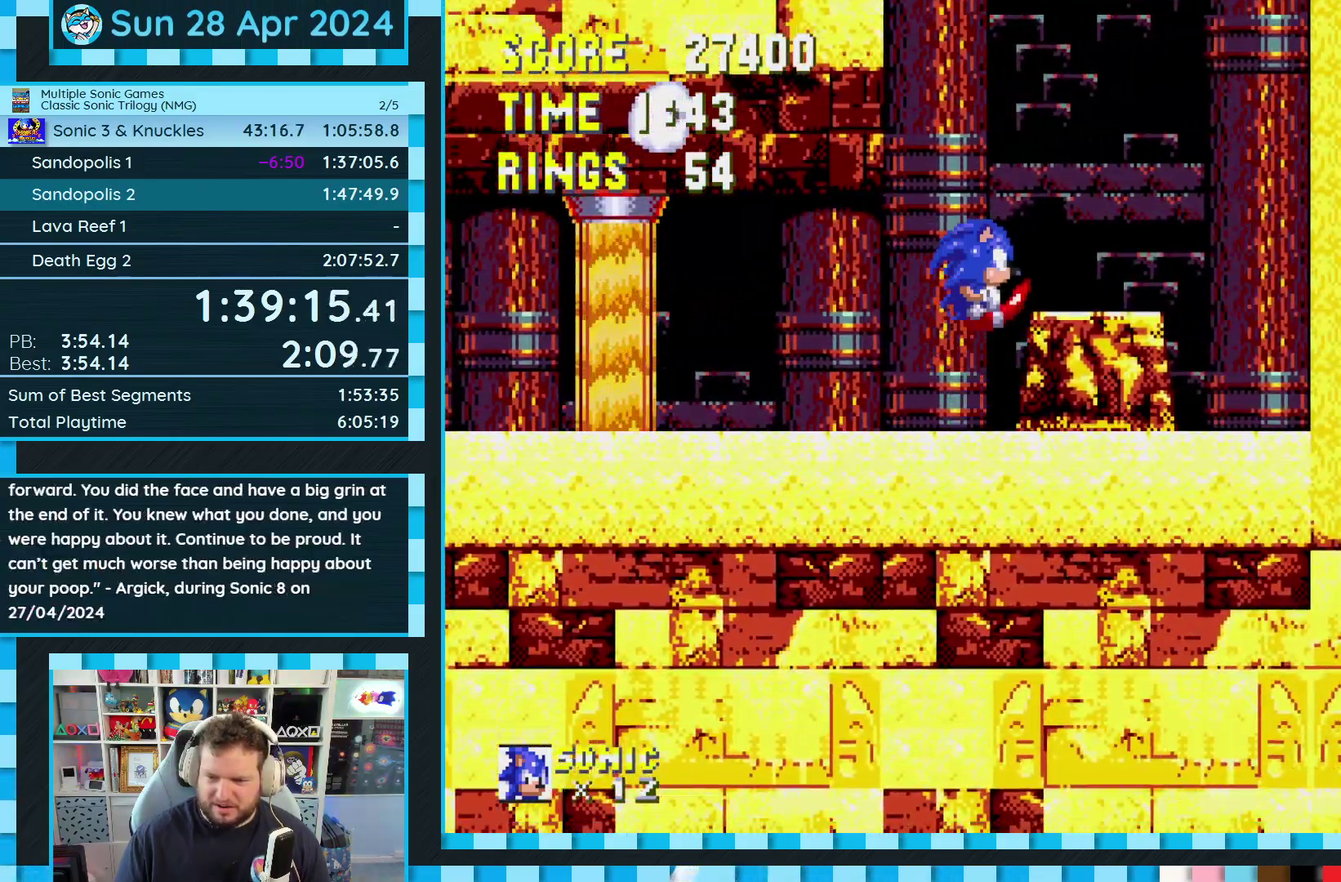
{"buttons": [], "events": [[300, "DPAD_RIGHT", "up"]]}
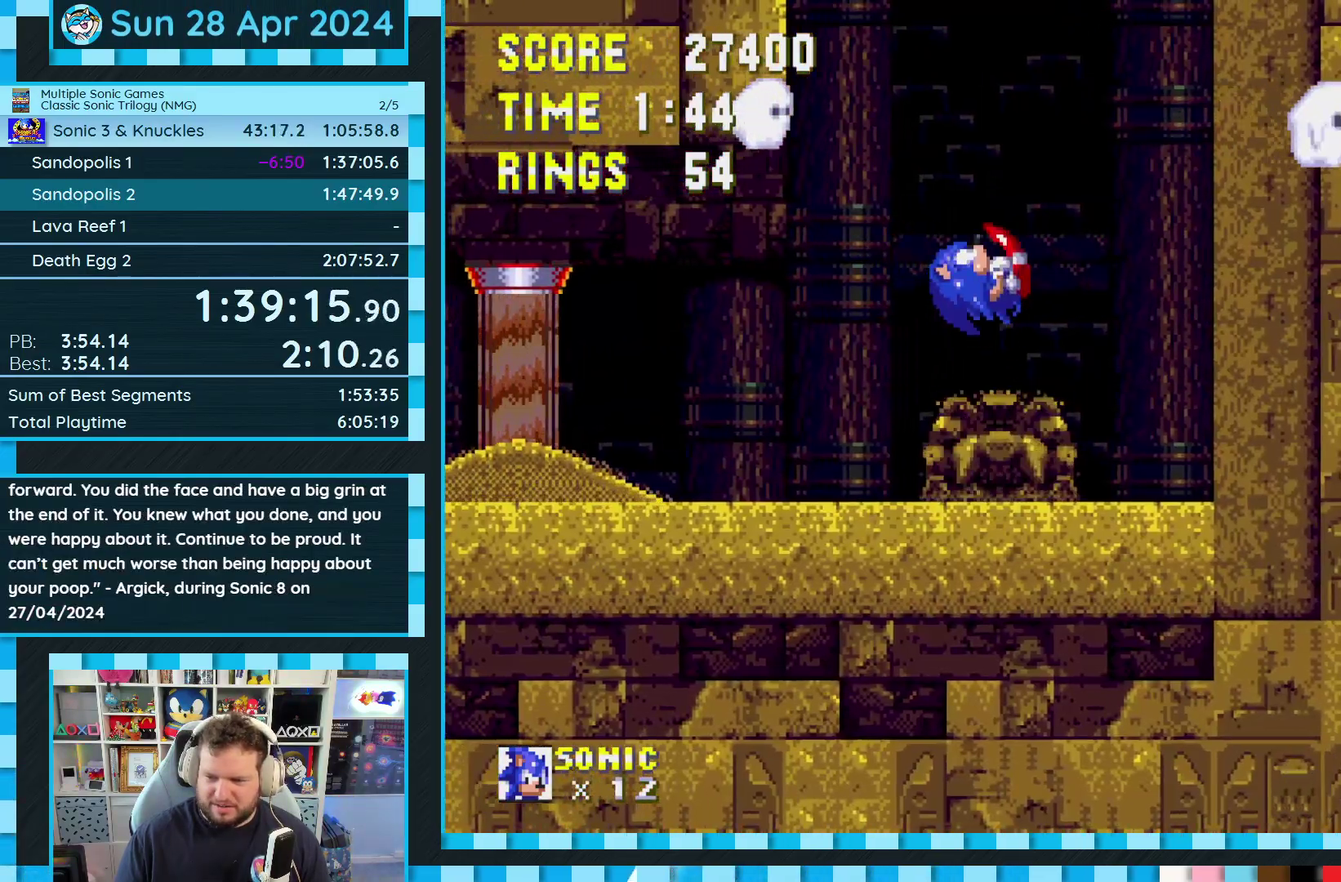
{"buttons": [], "events": [[150, "DPAD_LEFT", "down"], [267, "DPAD_LEFT", "up"]]}
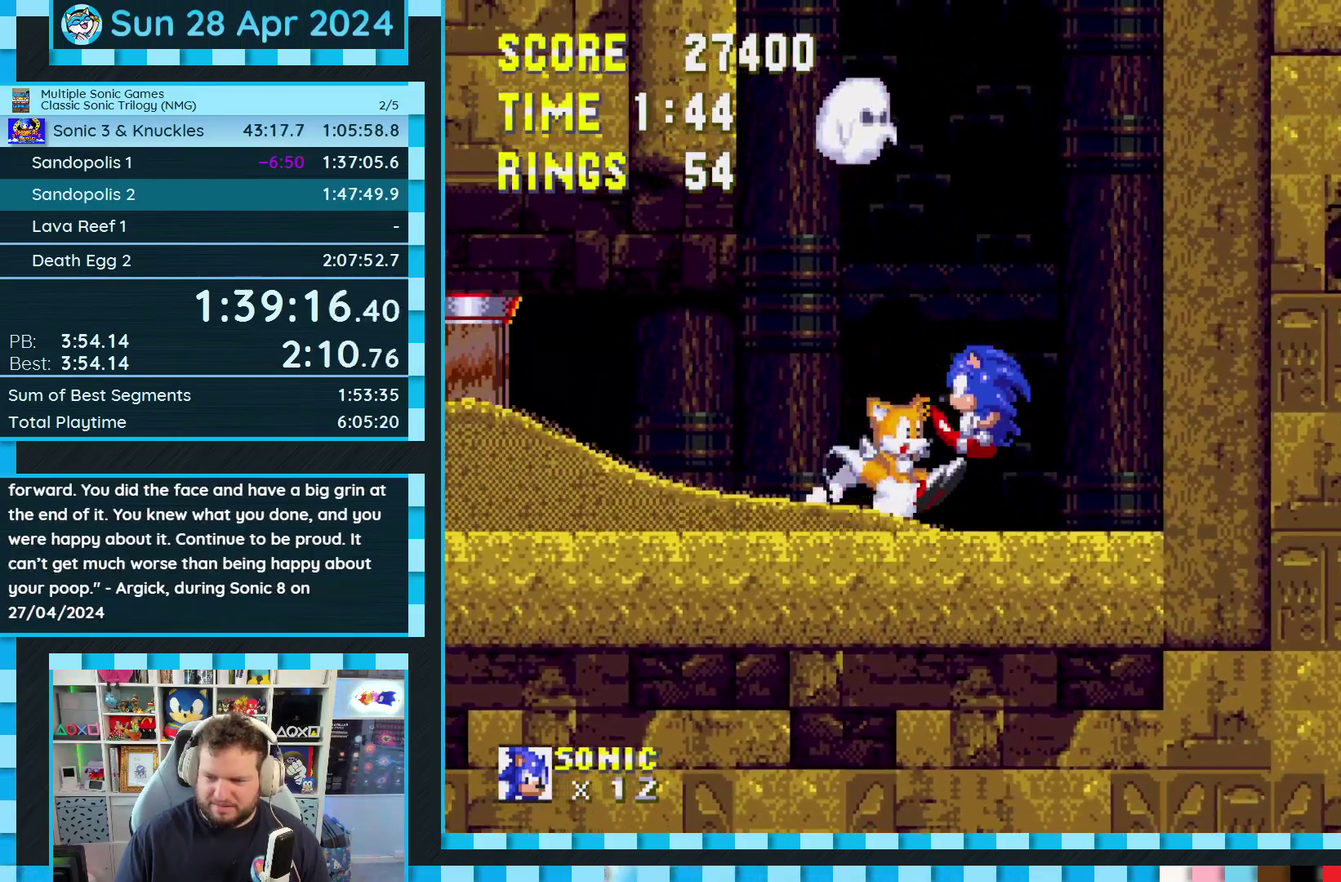
{"buttons": ["DPAD_RIGHT"], "events": [[167, "DPAD_RIGHT", "down"], [233, "A", "down"], [300, "A", "up"]]}
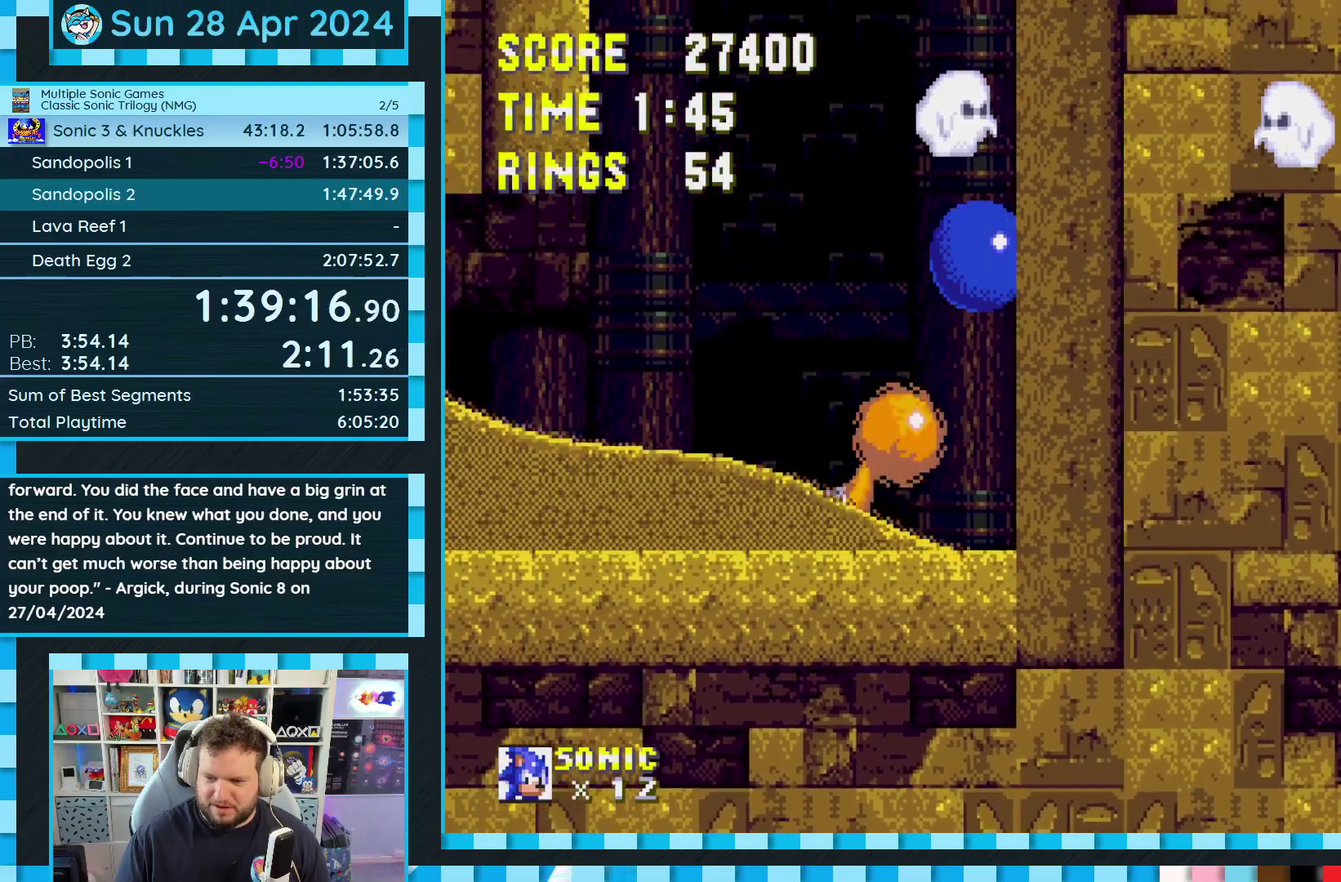
{"buttons": [], "events": [[167, "DPAD_RIGHT", "up"]]}
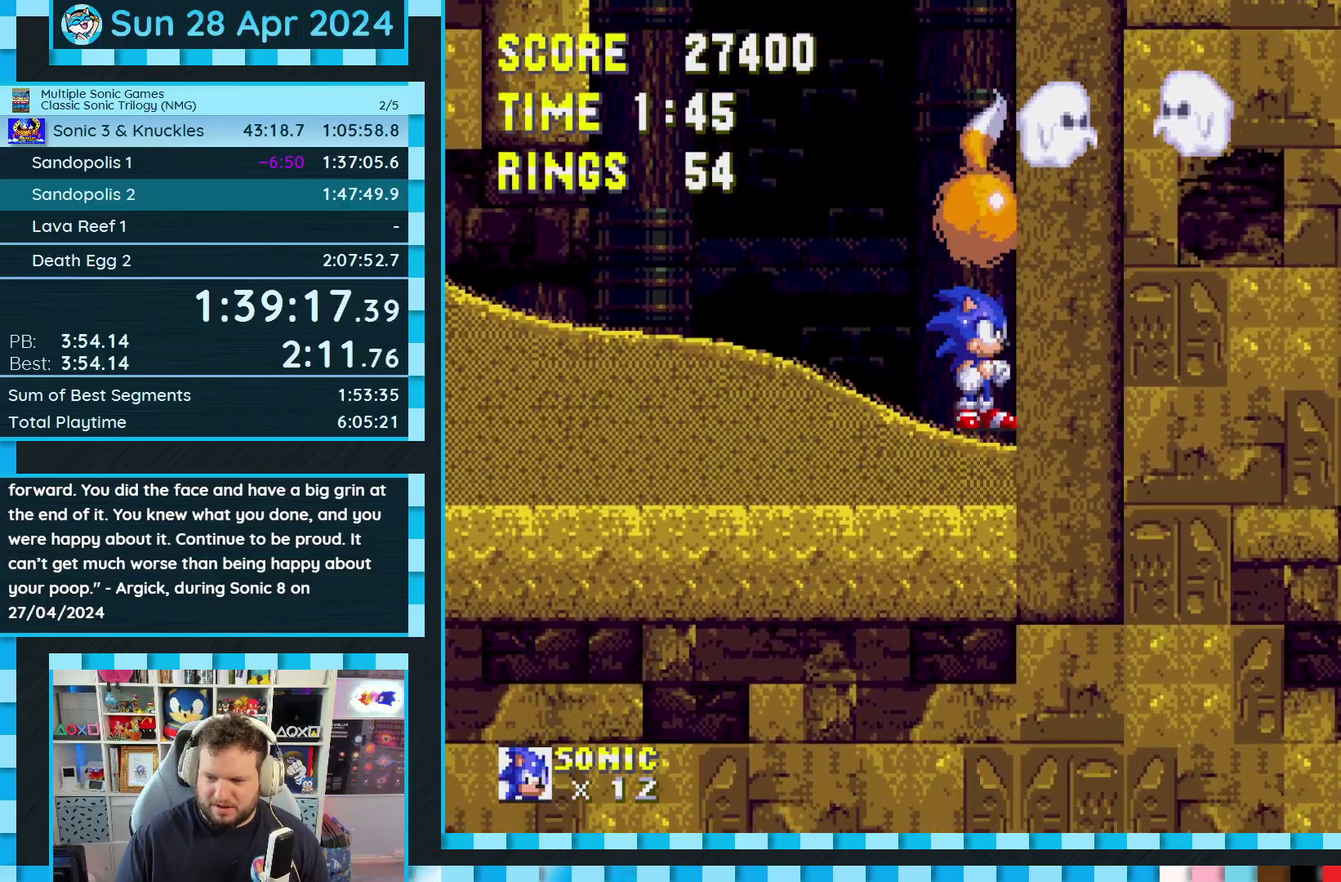
{"buttons": ["DPAD_LEFT"], "events": [[300, "A", "down"], [317, "DPAD_LEFT", "down"], [450, "A", "up"]]}
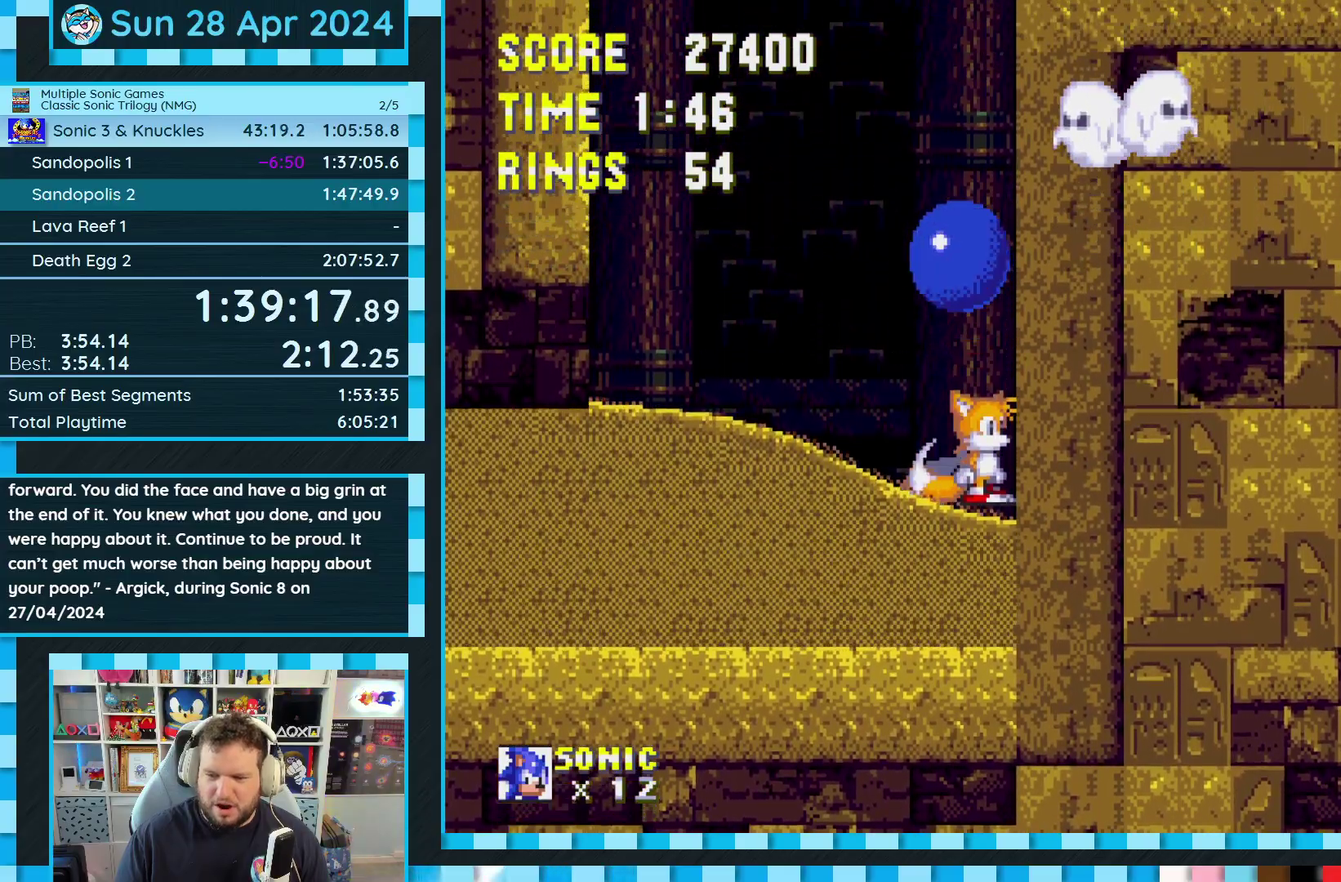
{"buttons": [], "events": [[117, "DPAD_LEFT", "up"]]}
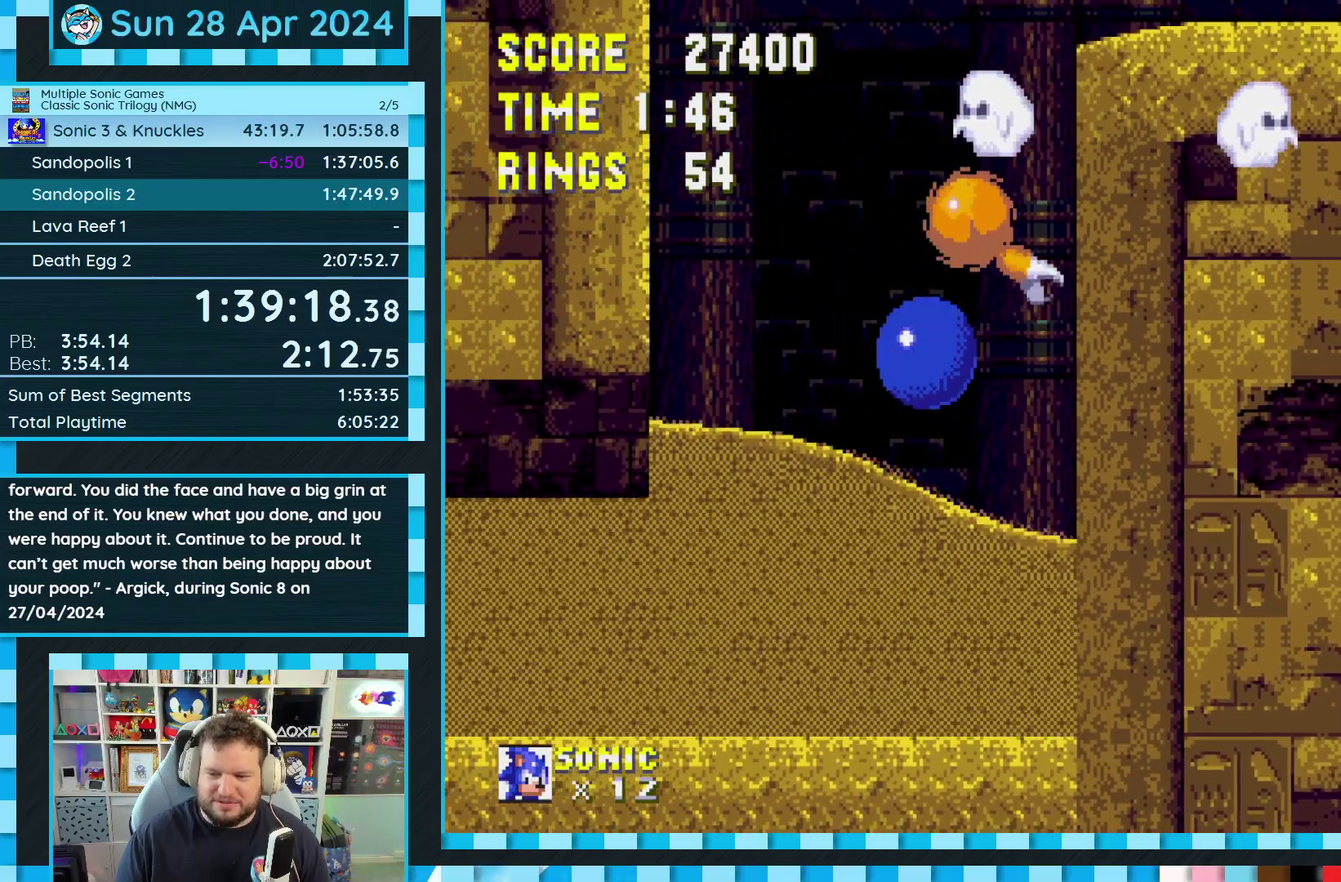
{"buttons": ["DPAD_LEFT"], "events": [[200, "A", "down"], [300, "A", "up"], [483, "DPAD_LEFT", "down"]]}
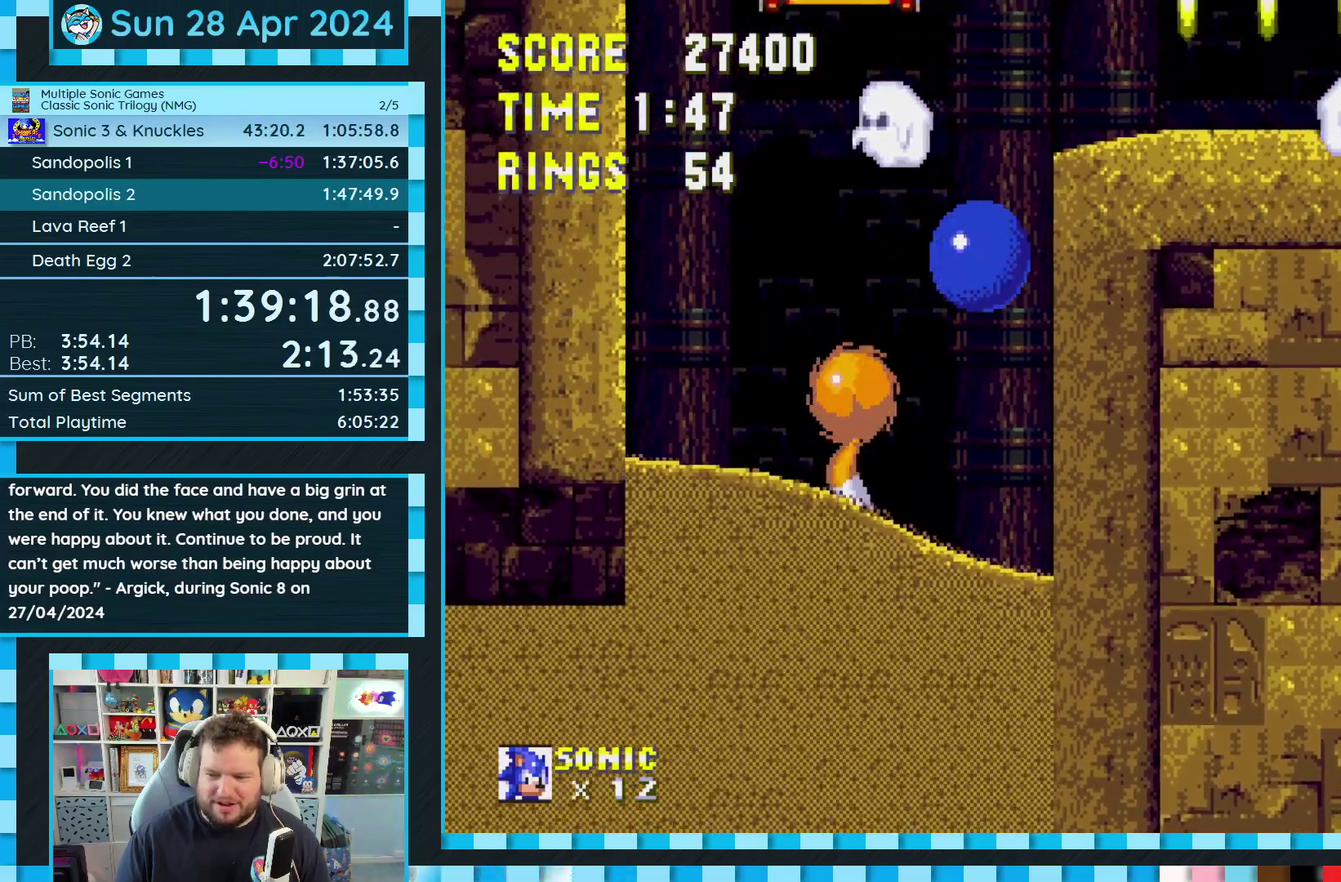
{"buttons": [], "events": [[350, "DPAD_LEFT", "up"]]}
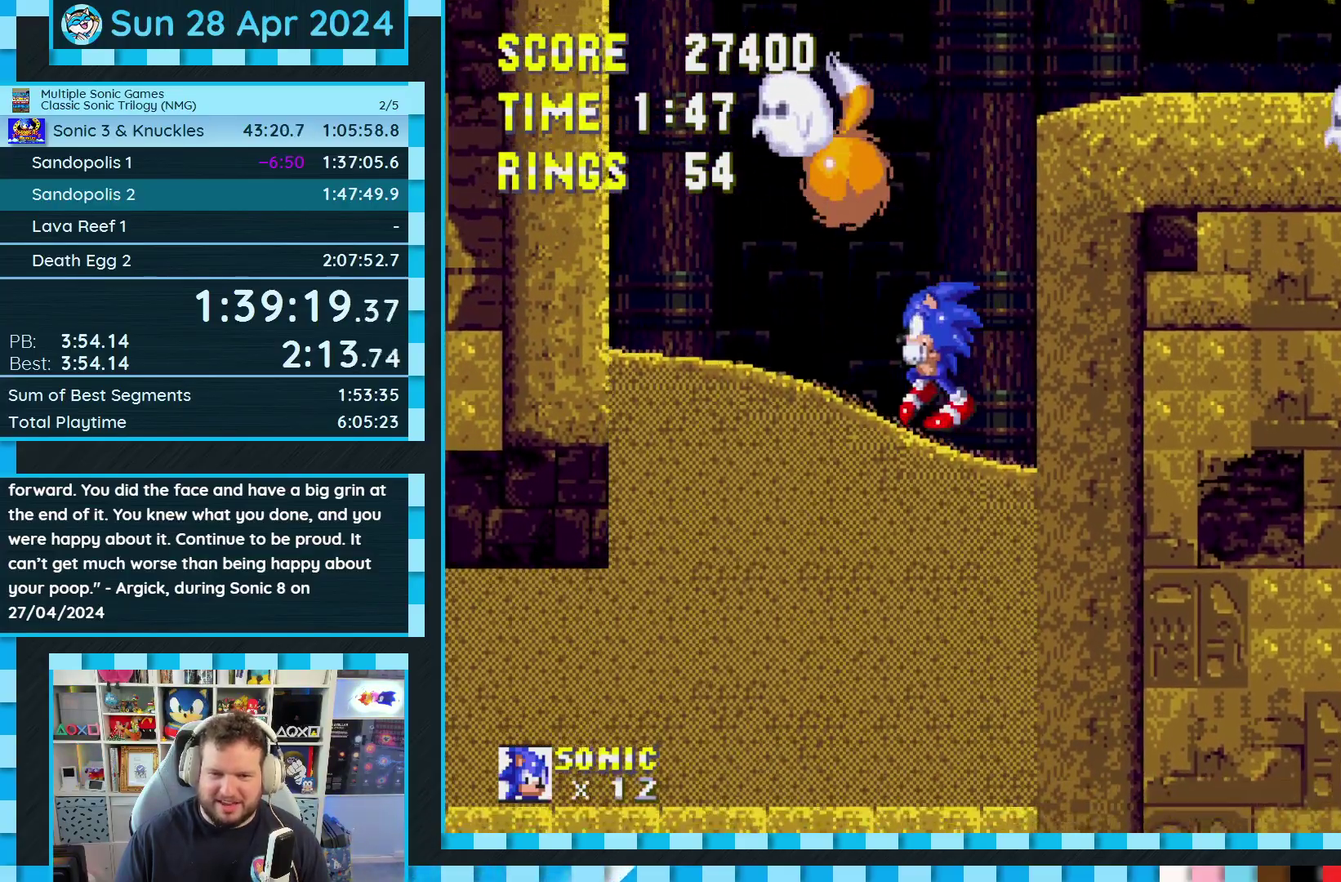
{"buttons": ["DPAD_RIGHT"], "events": [[67, "C", "down"], [67, "DPAD_RIGHT", "down"], [83, "A", "down"], [83, "B", "down"], [183, "DPAD_RIGHT", "up"], [400, "DPAD_RIGHT", "down"], [450, "A", "up"], [467, "B", "up"], [483, "C", "up"]]}
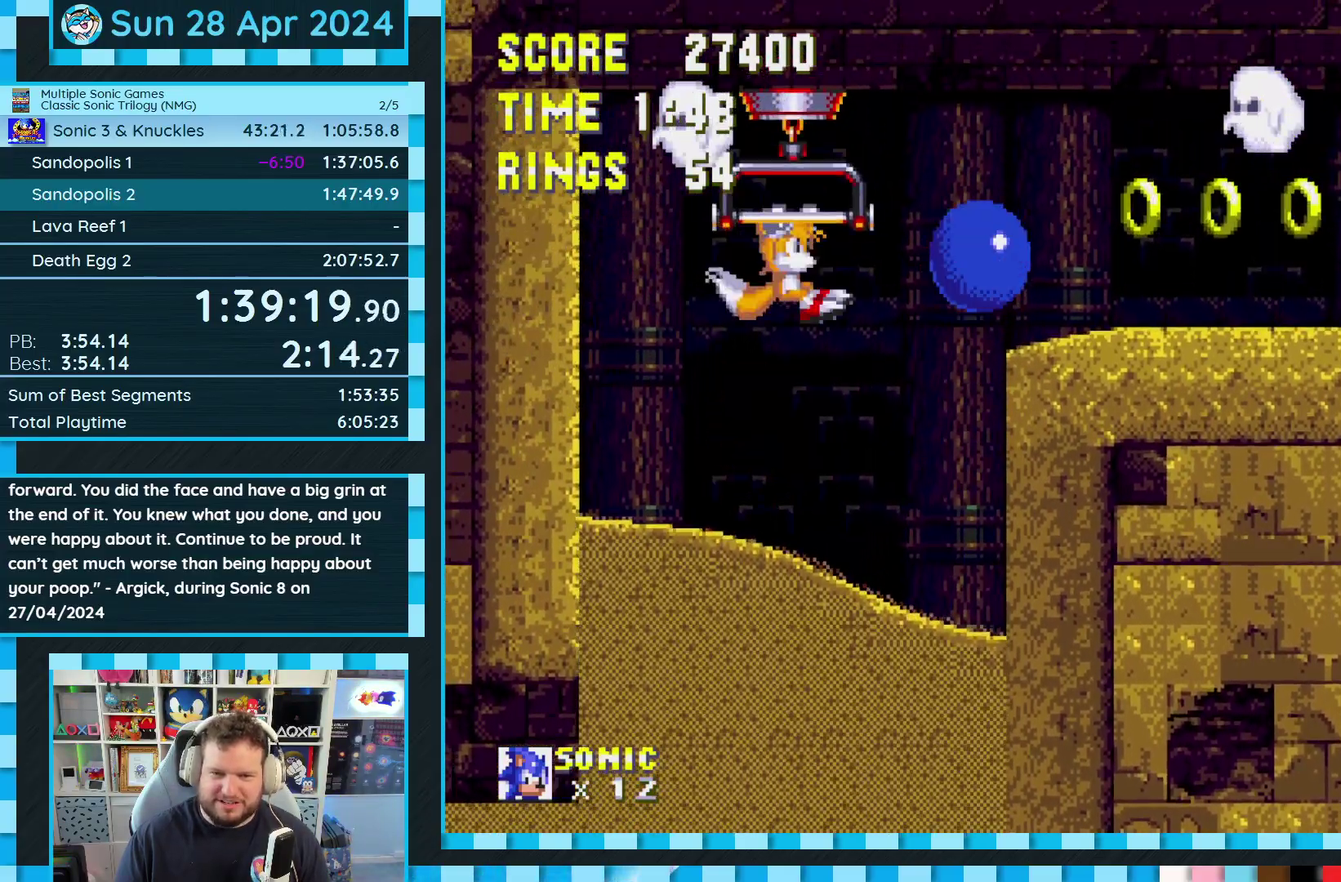
{"buttons": ["DPAD_RIGHT"], "events": [[350, "B", "down"], [350, "C", "down"], [367, "A", "down"], [450, "A", "up"], [450, "B", "up"], [467, "C", "up"]]}
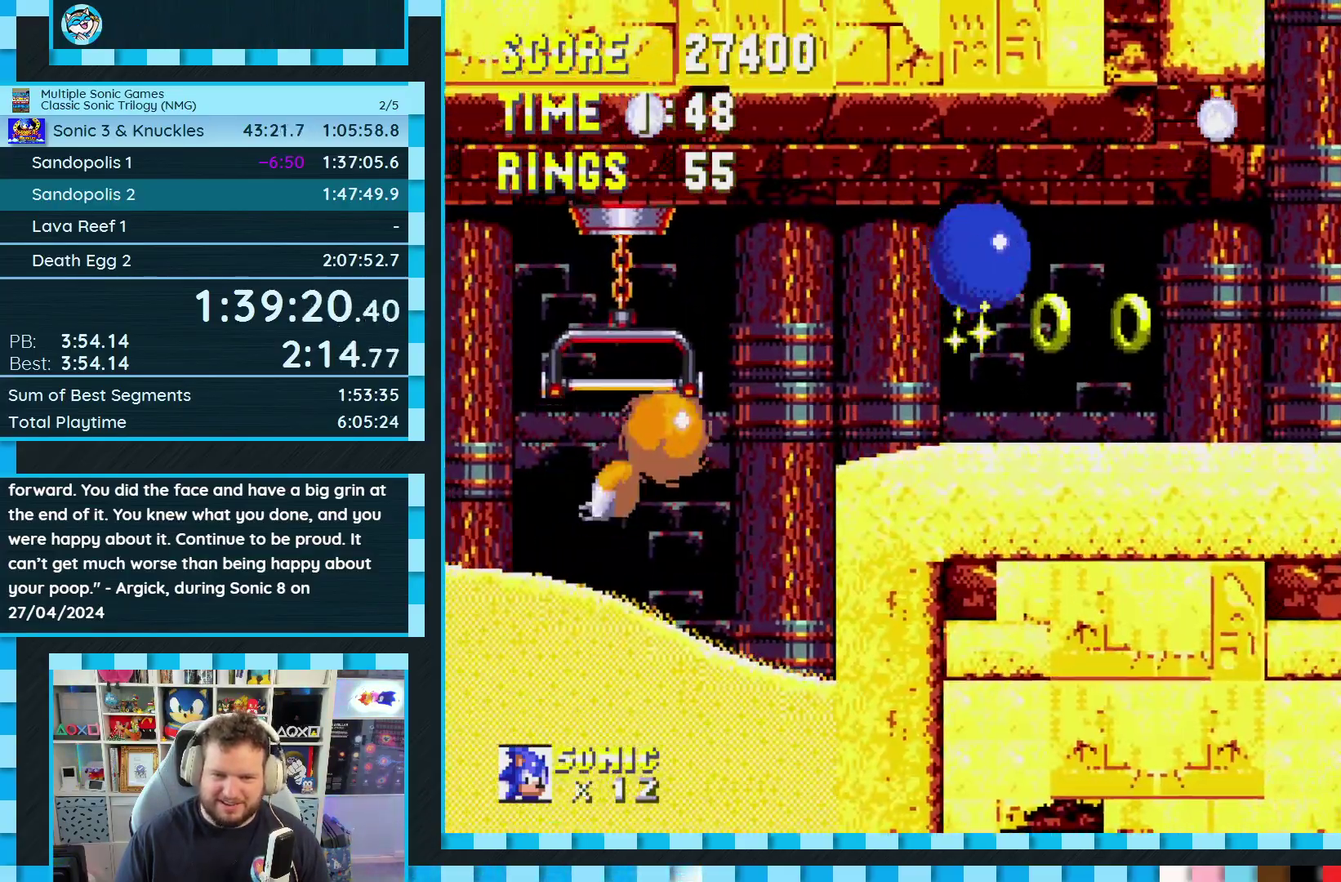
{"buttons": ["DPAD_LEFT"], "events": [[317, "DPAD_RIGHT", "up"], [500, "DPAD_LEFT", "down"]]}
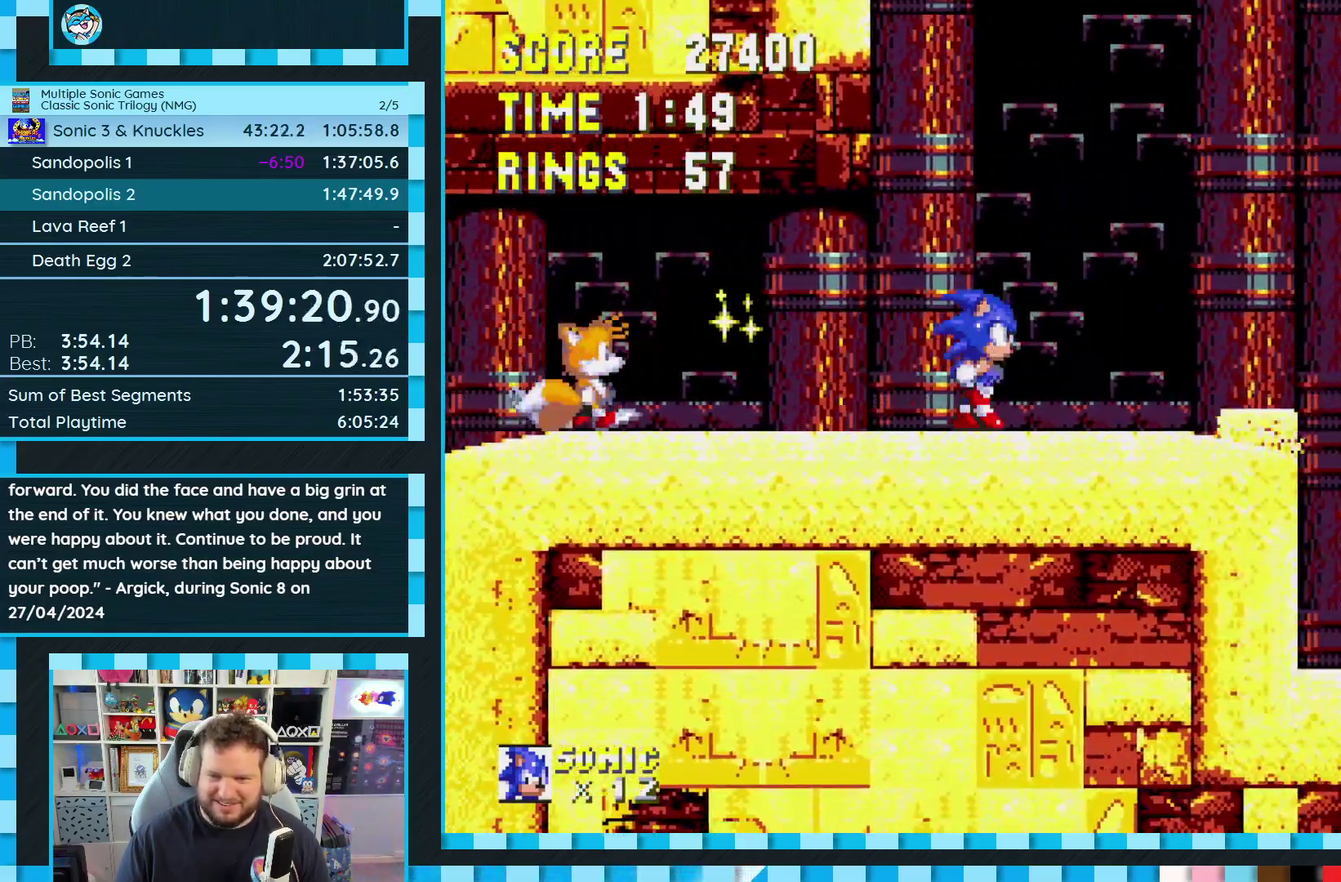
{"buttons": ["A", "DPAD_RIGHT"], "events": [[117, "DPAD_LEFT", "up"], [183, "A", "down"], [183, "DPAD_RIGHT", "down"]]}
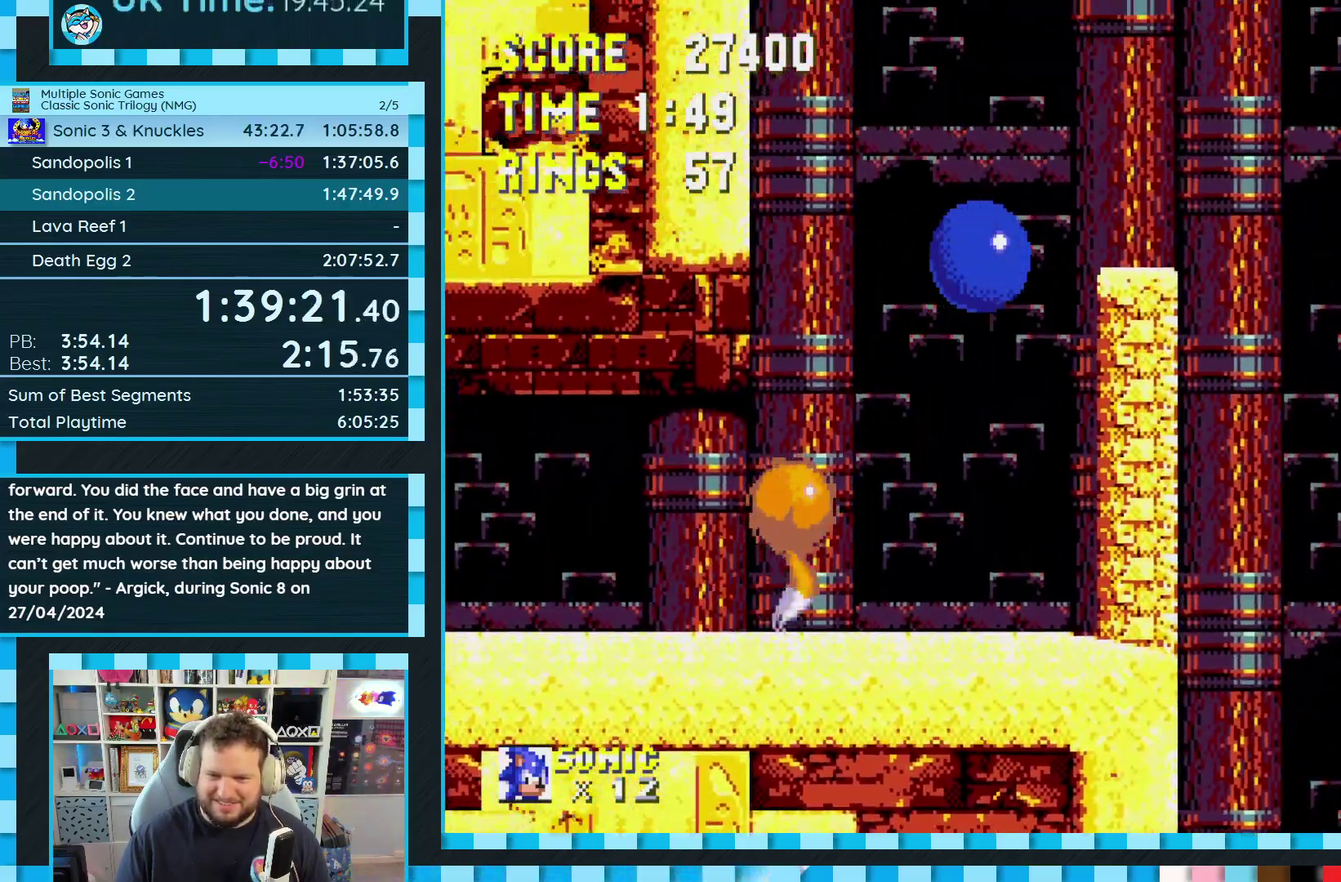
{"buttons": ["DPAD_LEFT"], "events": [[200, "DPAD_RIGHT", "up"], [333, "A", "up"], [367, "DPAD_LEFT", "down"]]}
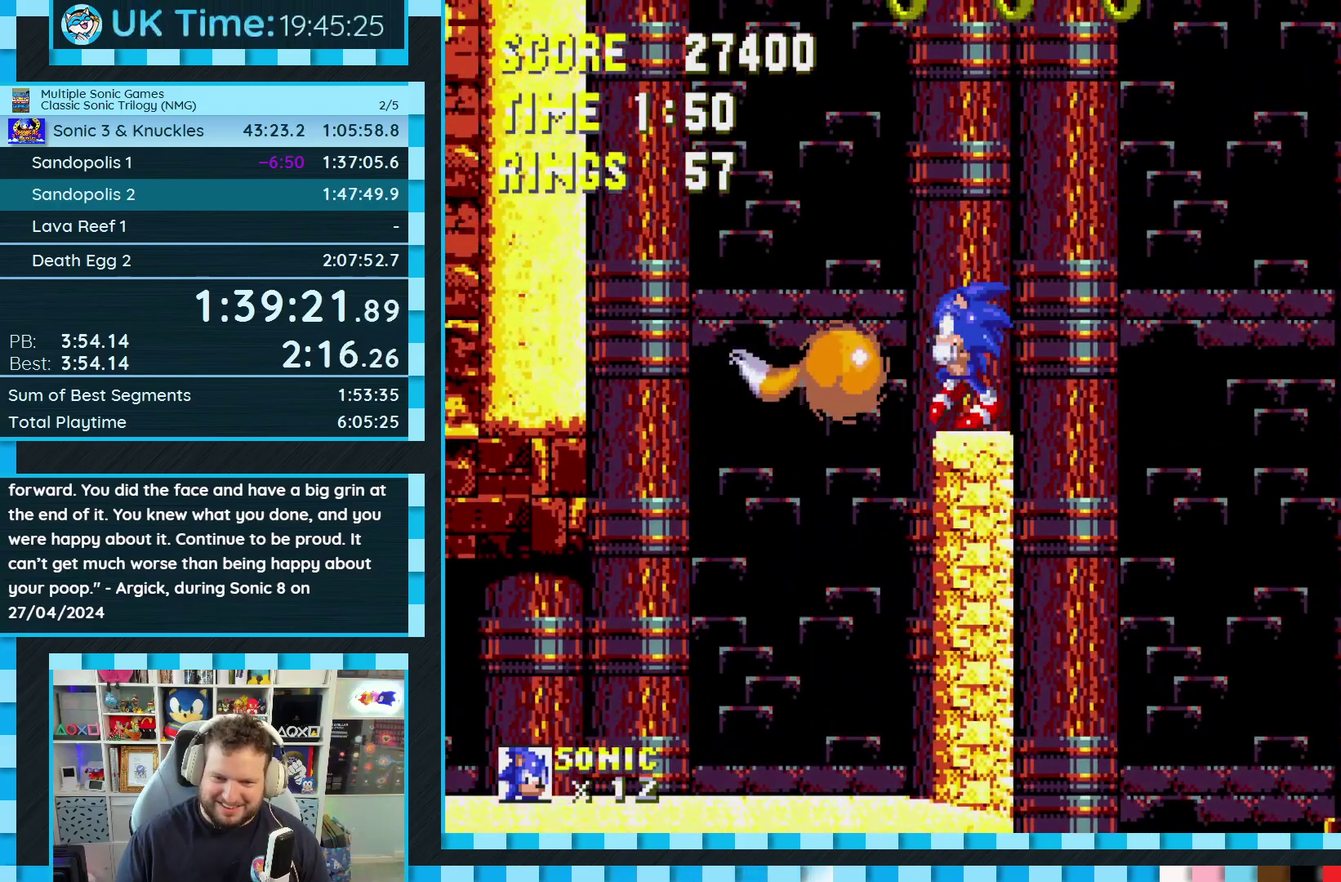
{"buttons": [], "events": [[83, "DPAD_LEFT", "up"], [183, "DPAD_RIGHT", "down"], [283, "DPAD_RIGHT", "up"]]}